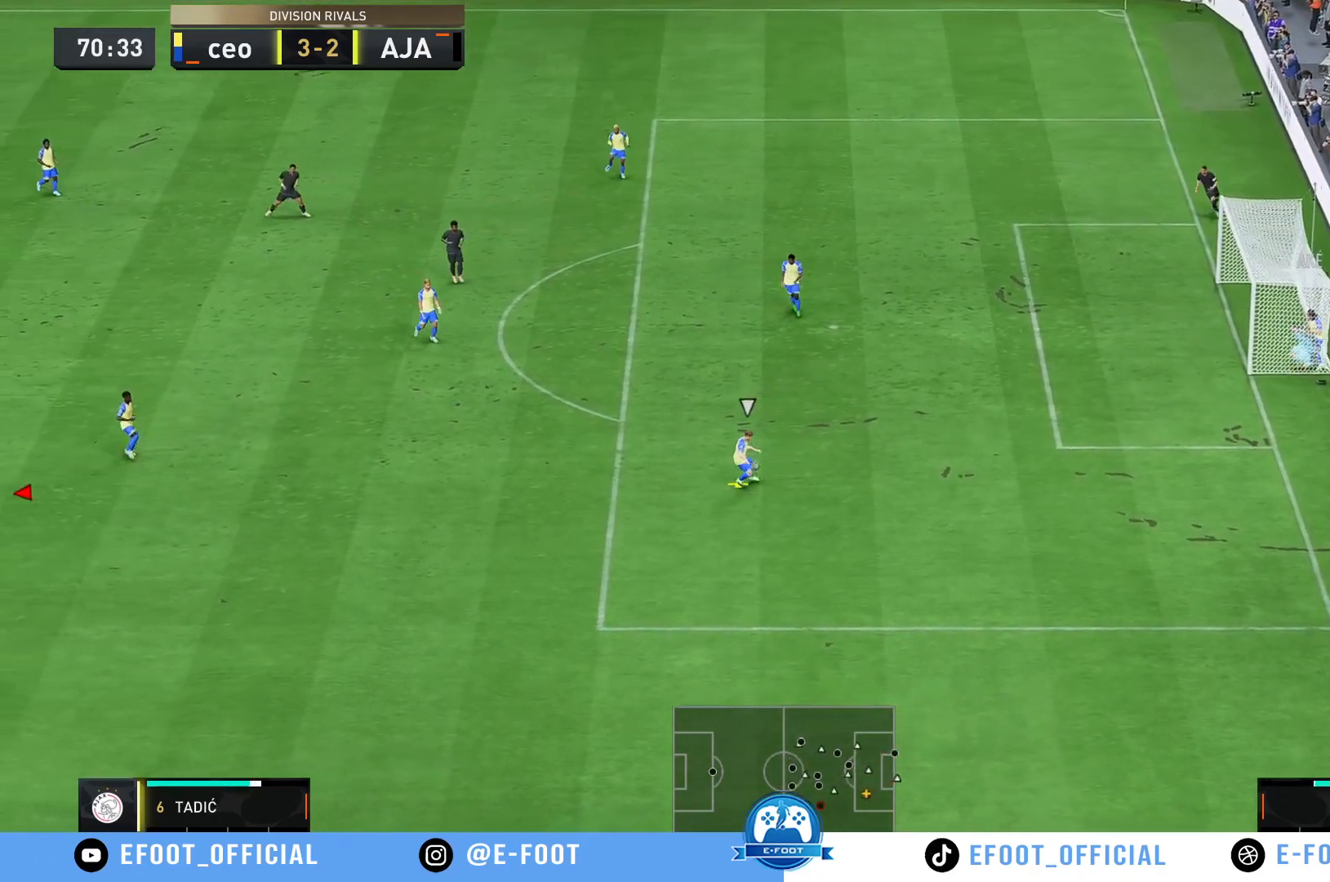
Gameplay with a controller (Xbox layout); each line is a JSON object with the inputs held at the frame after it. "events" lists button and stick changes between this image and that frame as [ms after this image, input, new state], when the widget could be followed in between. Not read: L3 R3.
{"buttons": ["R2"], "left_stick": "down-left", "right_stick": "center", "events": [[417, "R2", "down"]]}
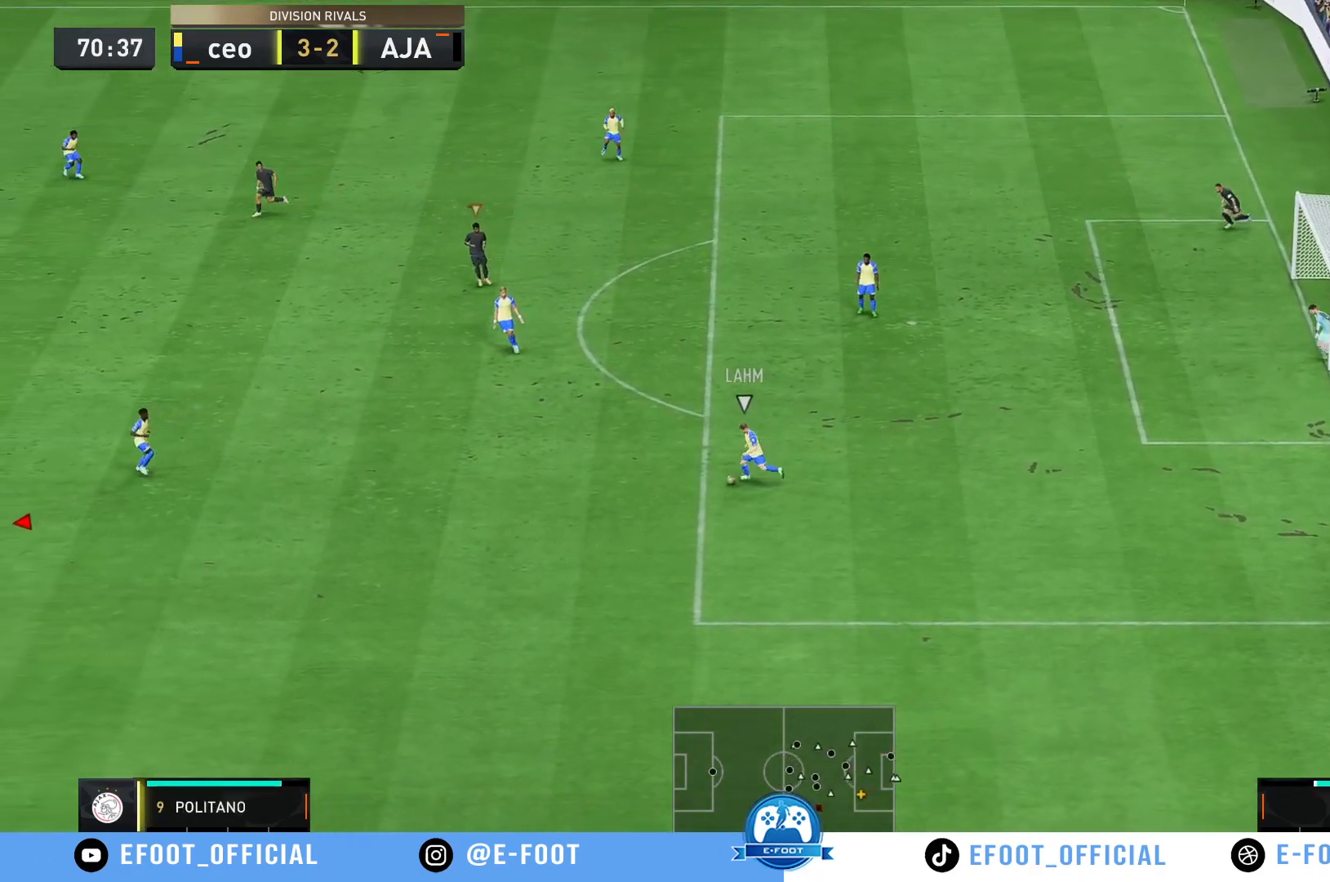
{"buttons": ["R2"], "left_stick": "down-left", "right_stick": "center", "events": []}
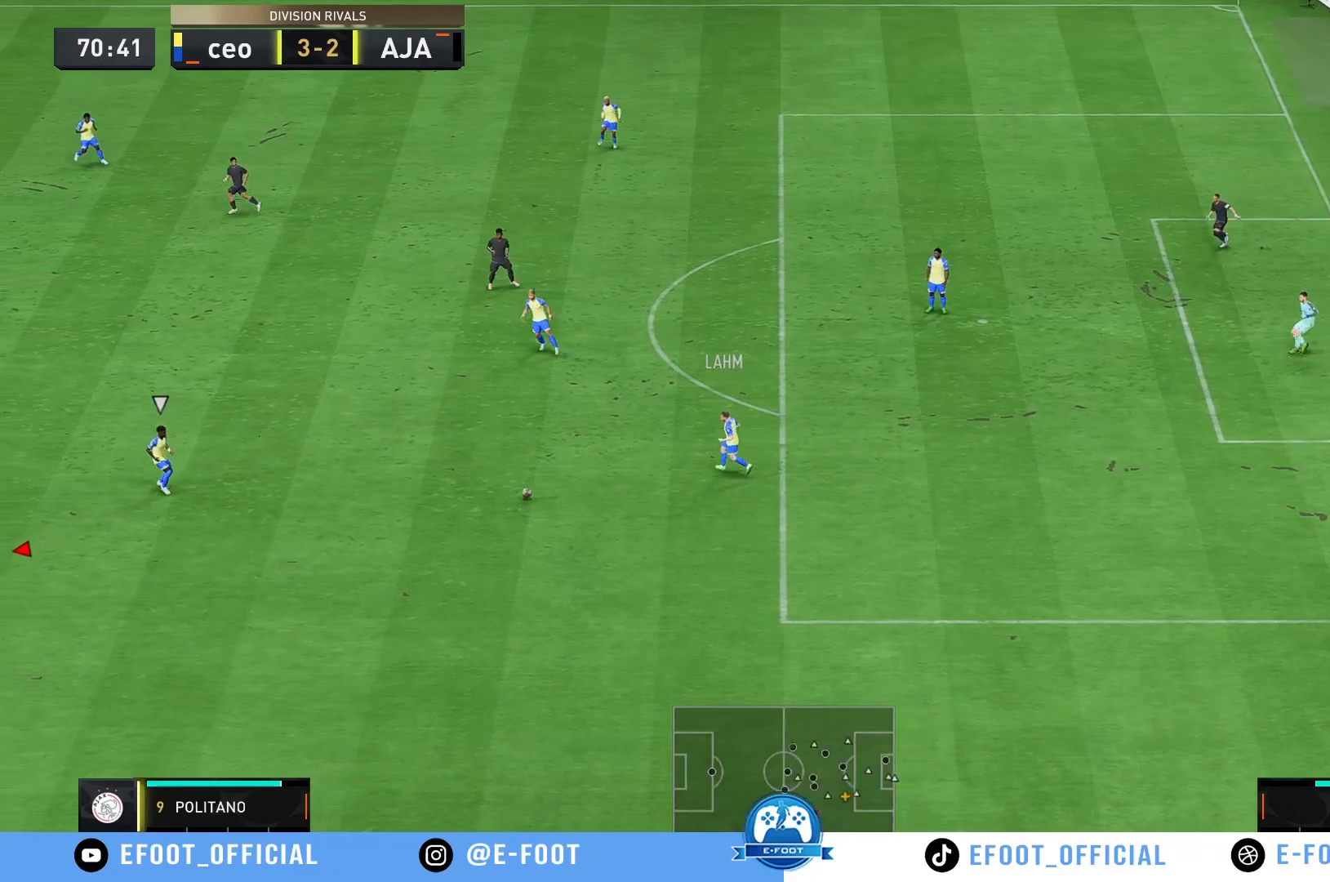
{"buttons": [], "left_stick": "up-right", "right_stick": "center", "events": [[133, "left_stick", "down"], [333, "left_stick", "right"], [383, "left_stick", "up-right"], [467, "R2", "up"]]}
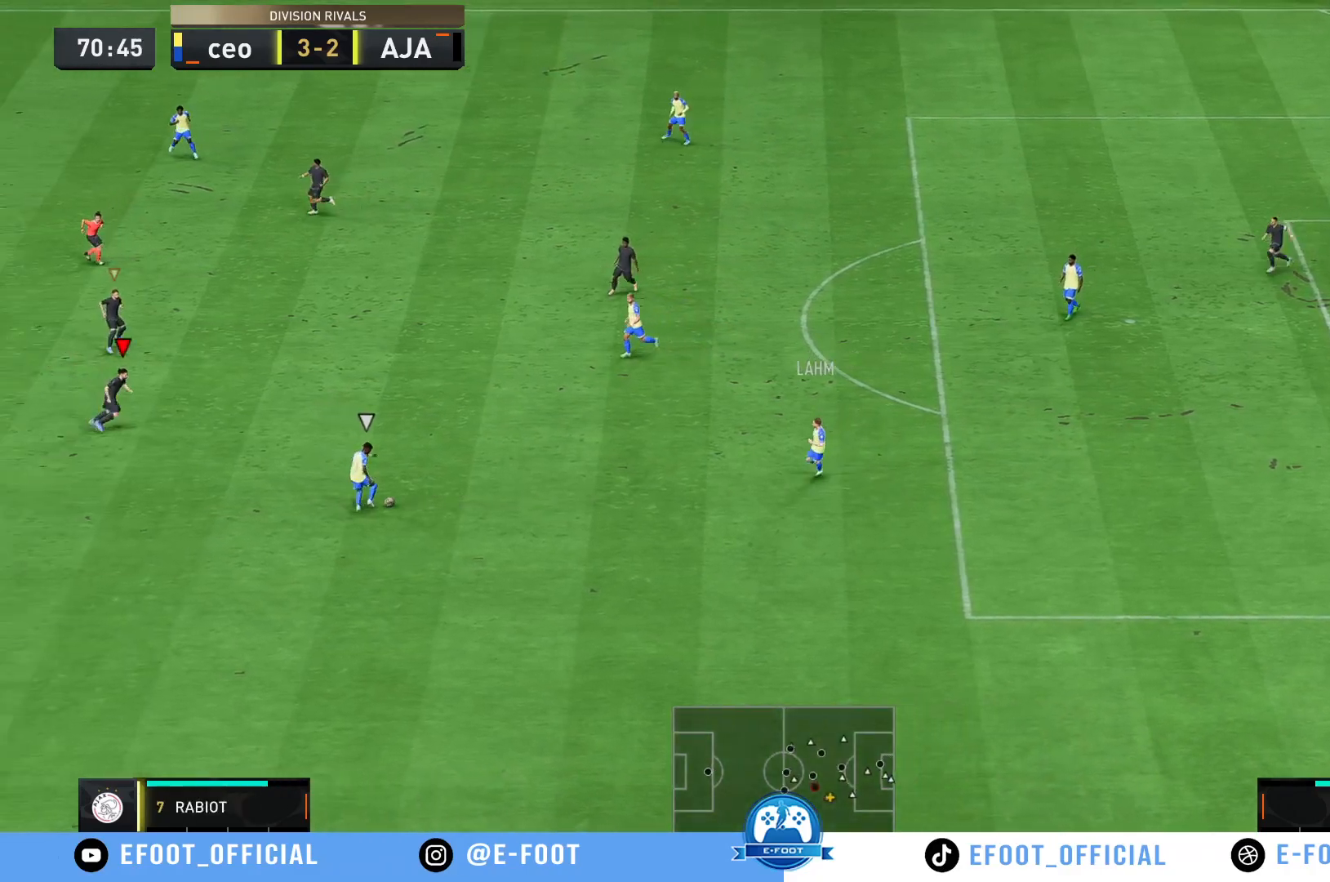
{"buttons": [], "left_stick": "right", "right_stick": "center", "events": [[100, "left_stick", "right"]]}
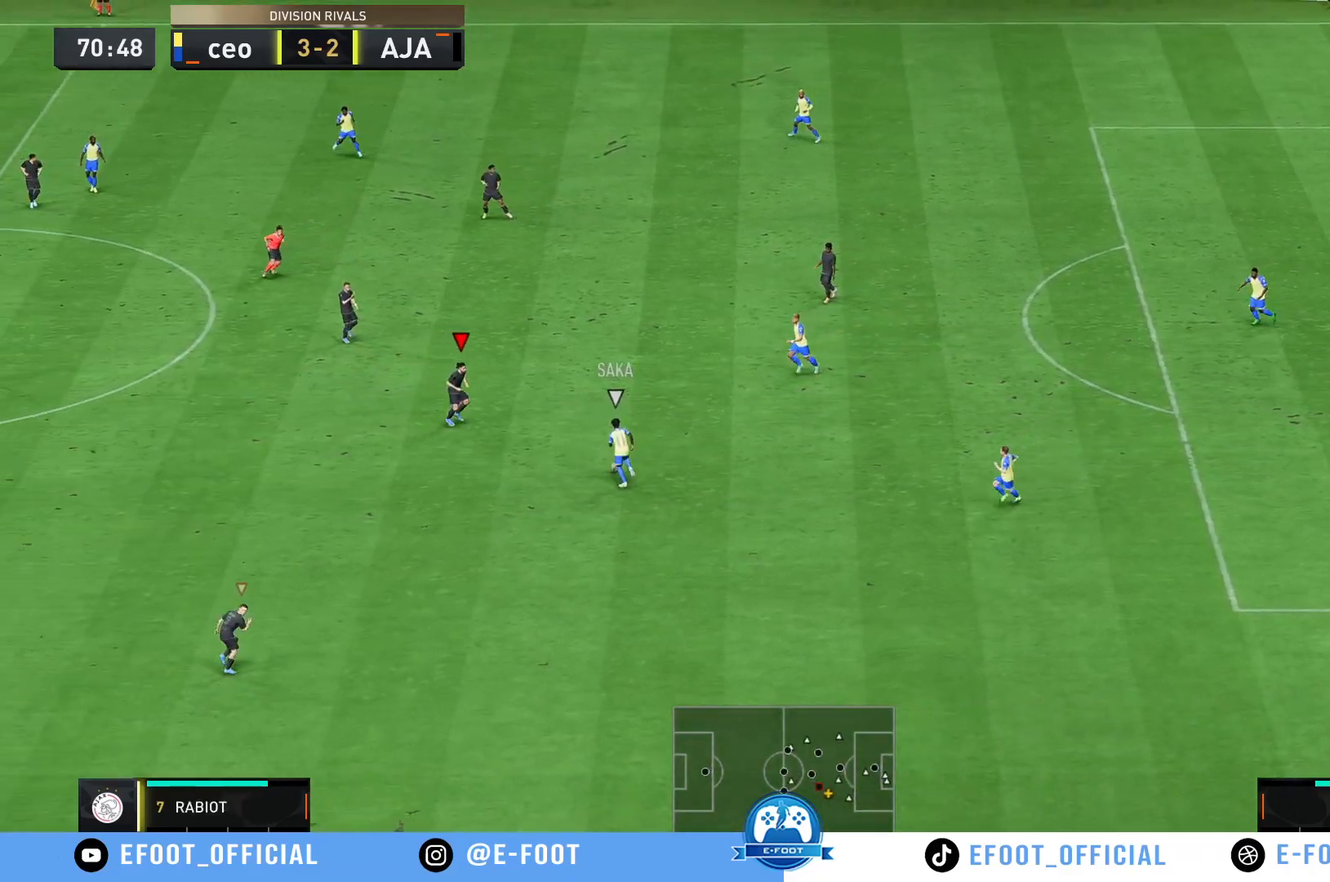
{"buttons": [], "left_stick": "down-right", "right_stick": "center", "events": [[67, "left_stick", "down-right"], [100, "R2", "down"], [367, "B", "down"], [483, "R2", "up"], [500, "B", "up"]]}
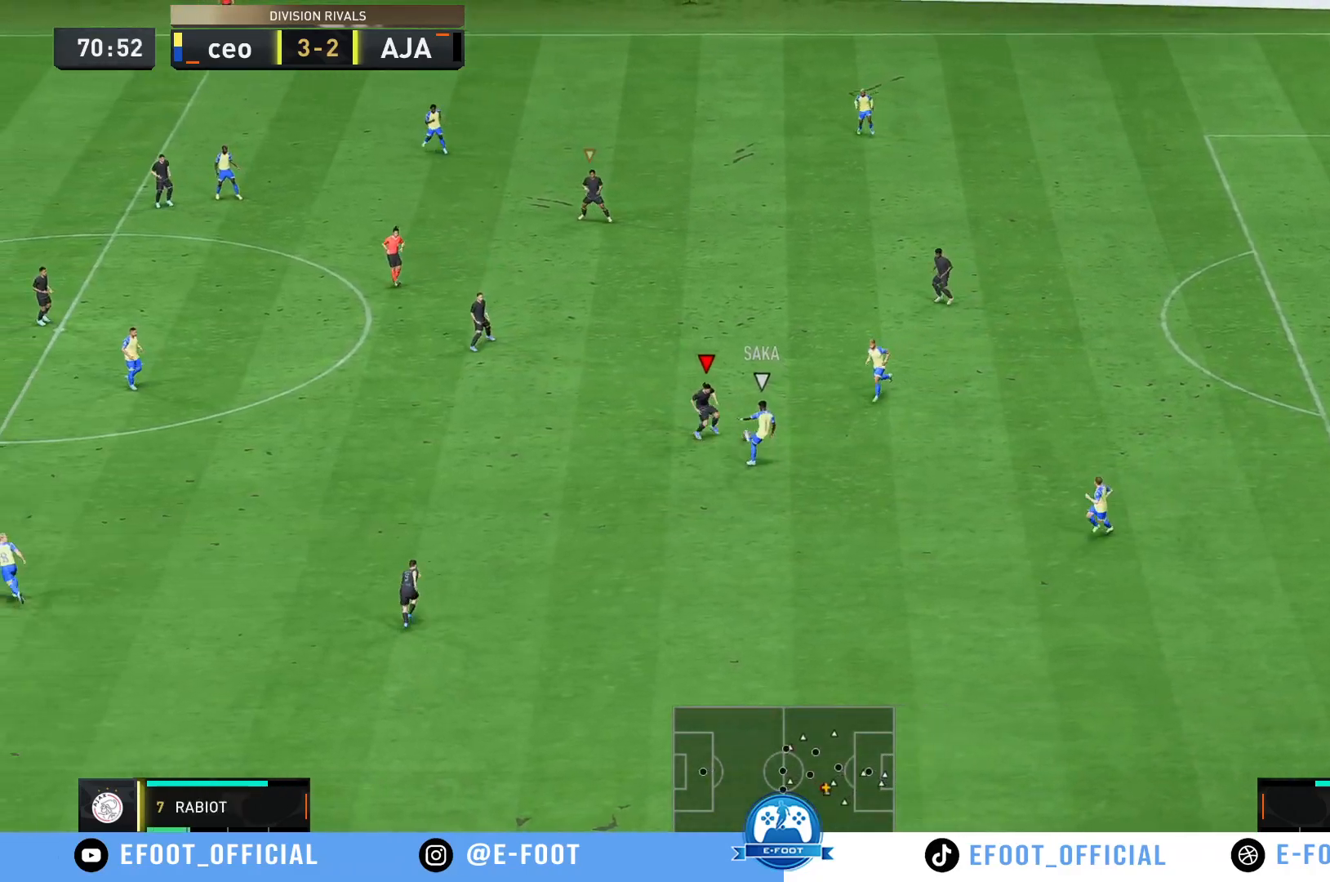
{"buttons": [], "left_stick": "up-right", "right_stick": "center", "events": [[300, "left_stick", "up-right"]]}
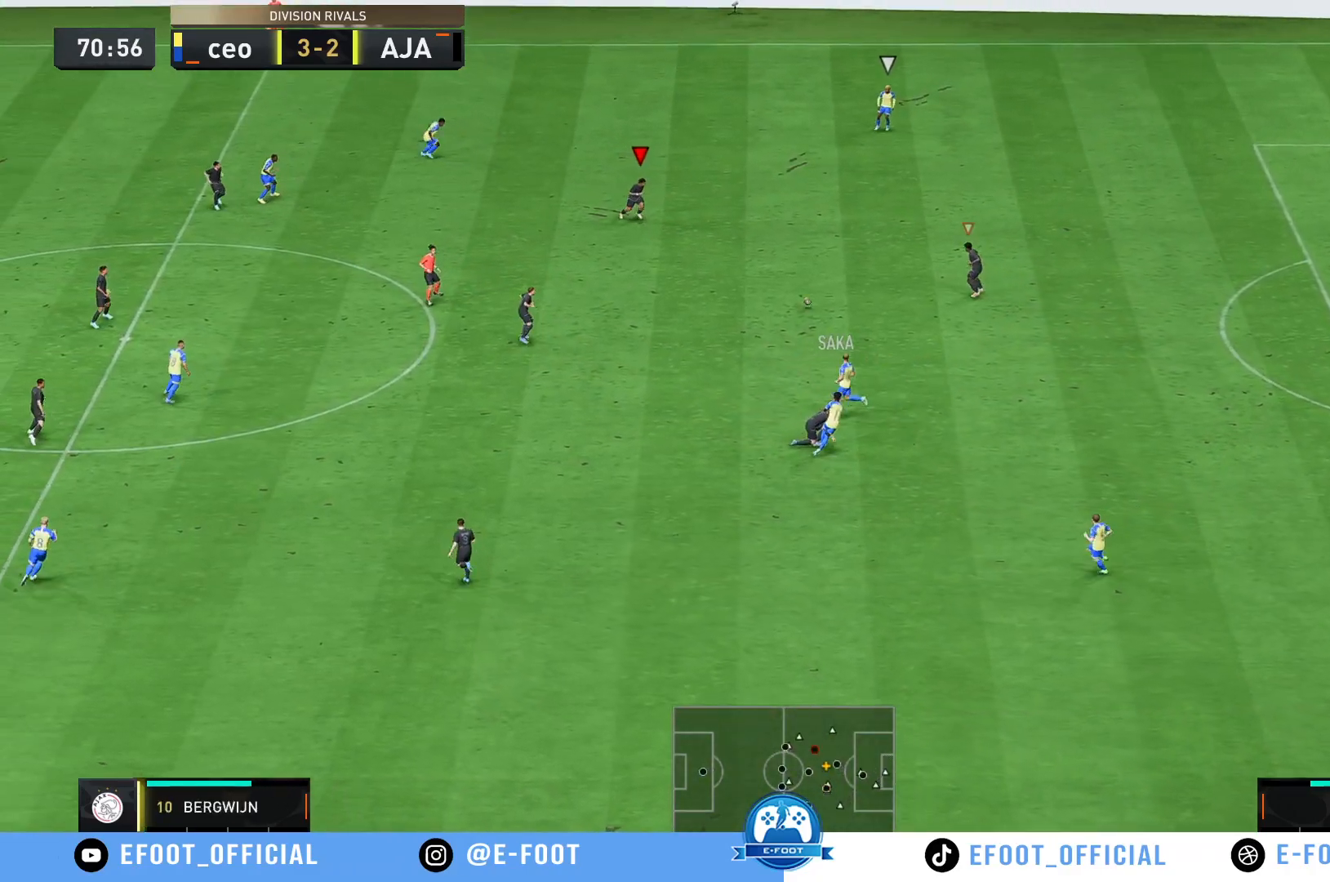
{"buttons": ["R2"], "left_stick": "up-right", "right_stick": "center", "events": [[233, "R2", "down"]]}
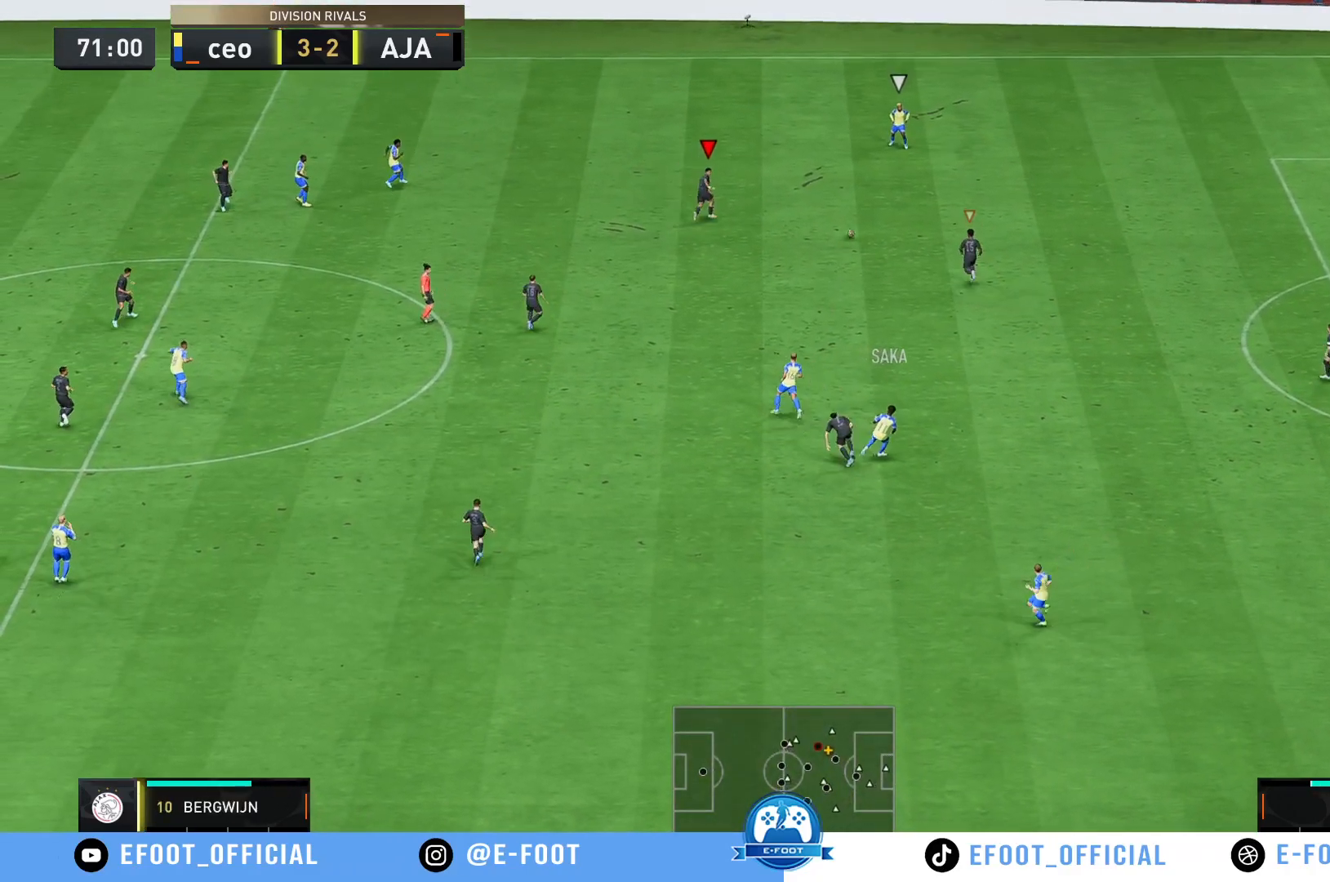
{"buttons": ["R2"], "left_stick": "right", "right_stick": "center", "events": [[67, "left_stick", "up"], [133, "R2", "up"], [250, "left_stick", "up-right"], [333, "R2", "down"], [450, "left_stick", "right"]]}
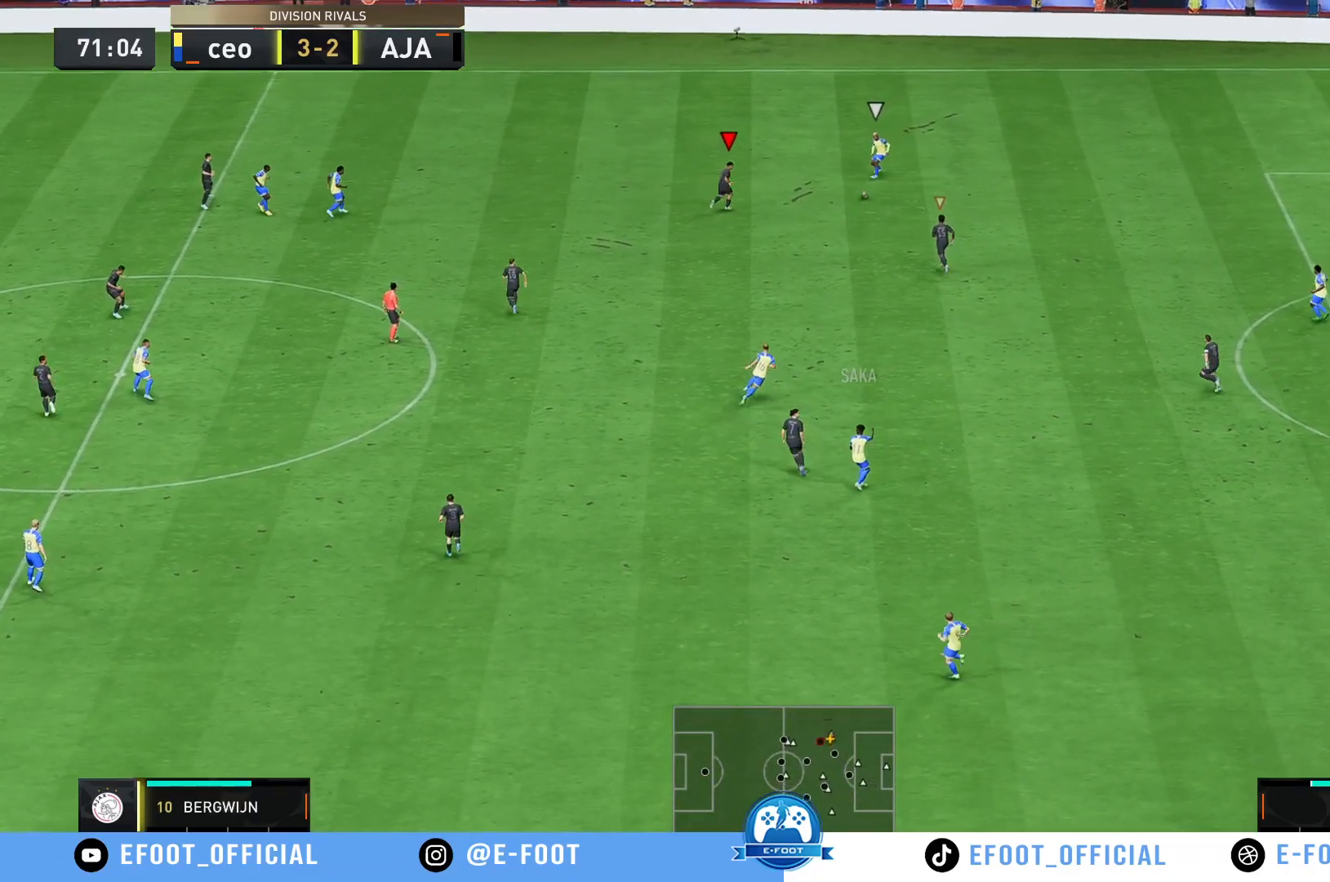
{"buttons": [], "left_stick": "down-right", "right_stick": "center", "events": [[33, "R2", "up"], [83, "left_stick", "down-right"]]}
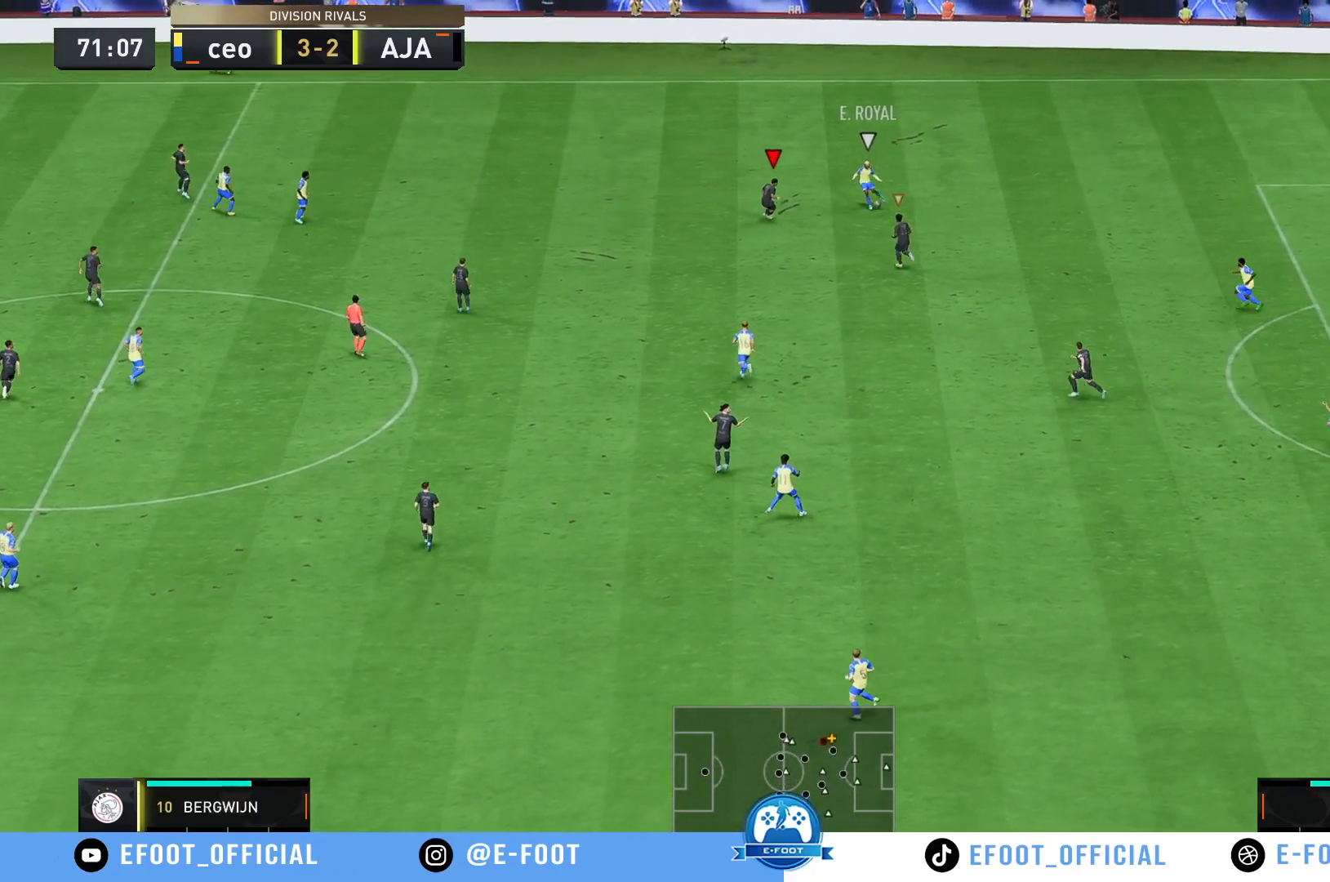
{"buttons": [], "left_stick": "down", "right_stick": "center", "events": [[283, "left_stick", "down"]]}
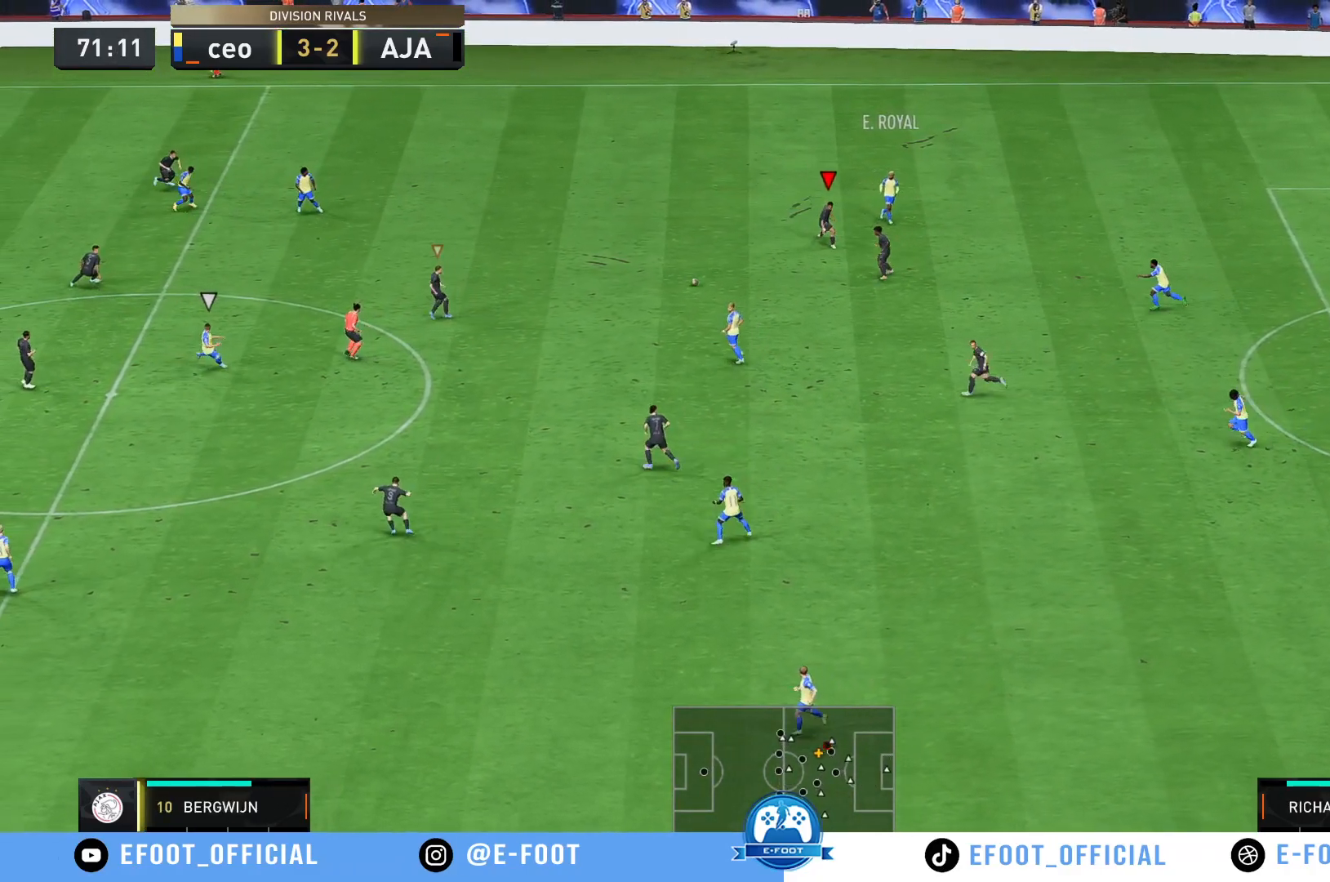
{"buttons": [], "left_stick": "down-right", "right_stick": "center", "events": [[67, "left_stick", "right"], [283, "left_stick", "down-right"]]}
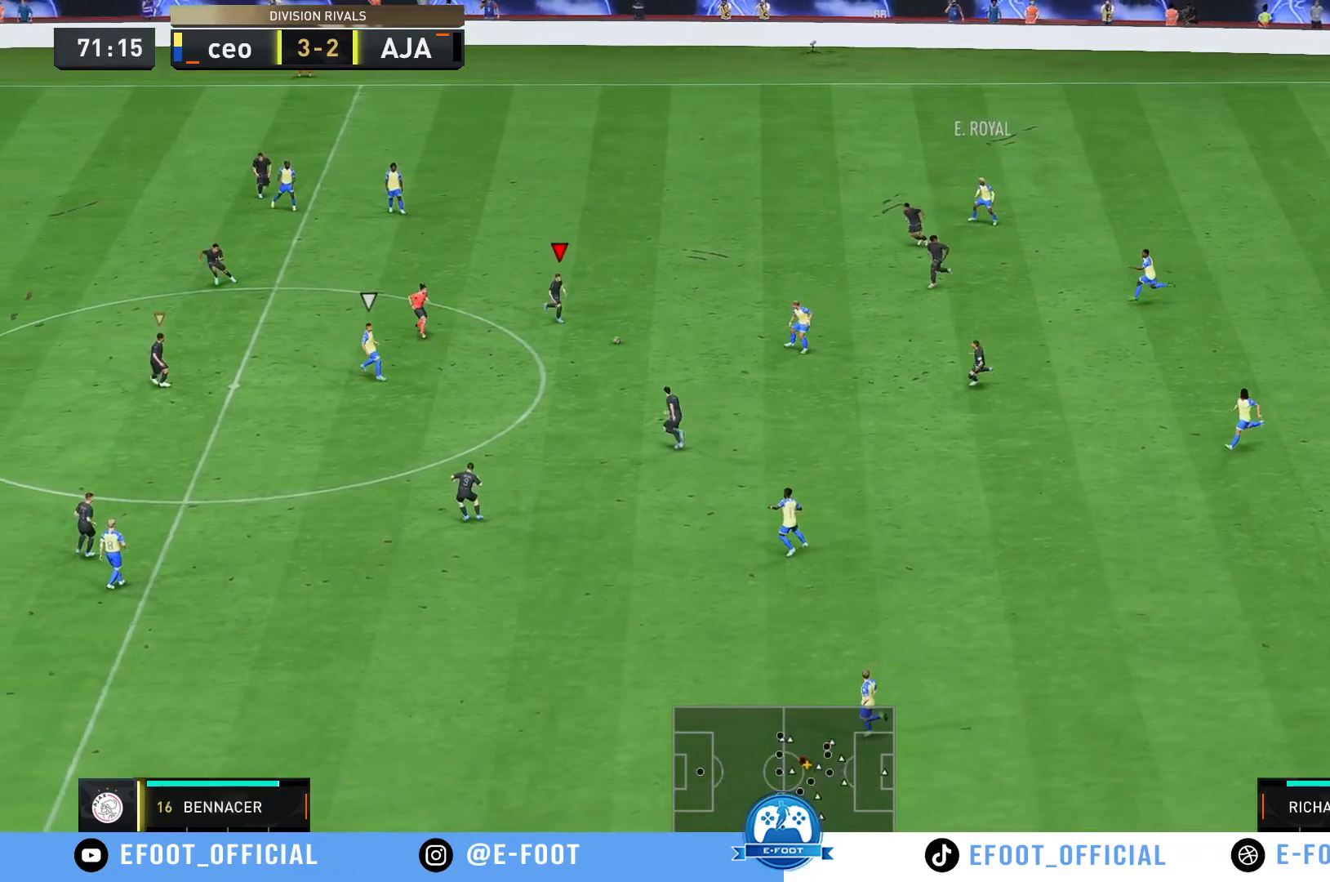
{"buttons": [], "left_stick": "right", "right_stick": "center", "events": [[50, "left_stick", "down"], [233, "left_stick", "right"]]}
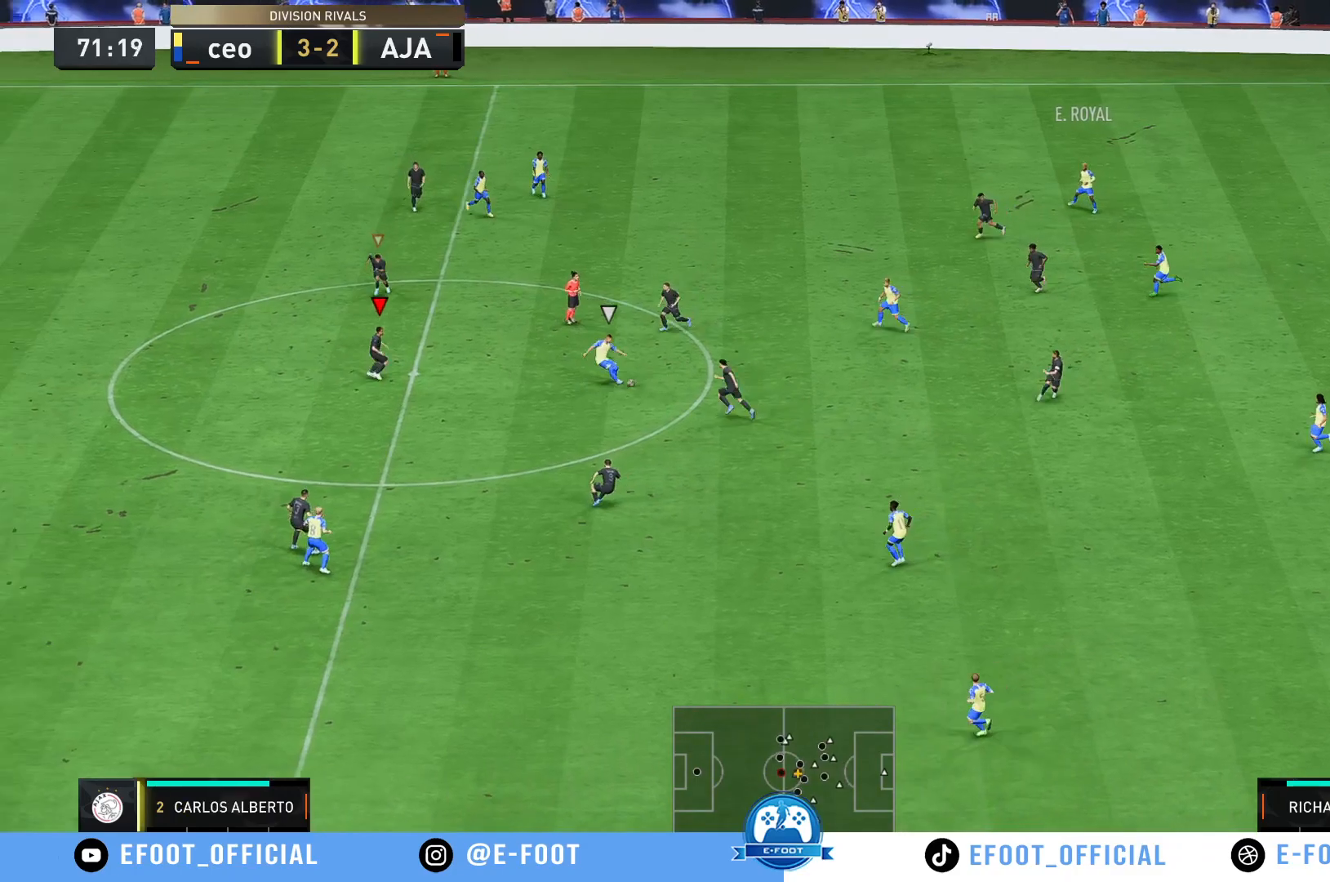
{"buttons": ["R2"], "left_stick": "right", "right_stick": "center"}
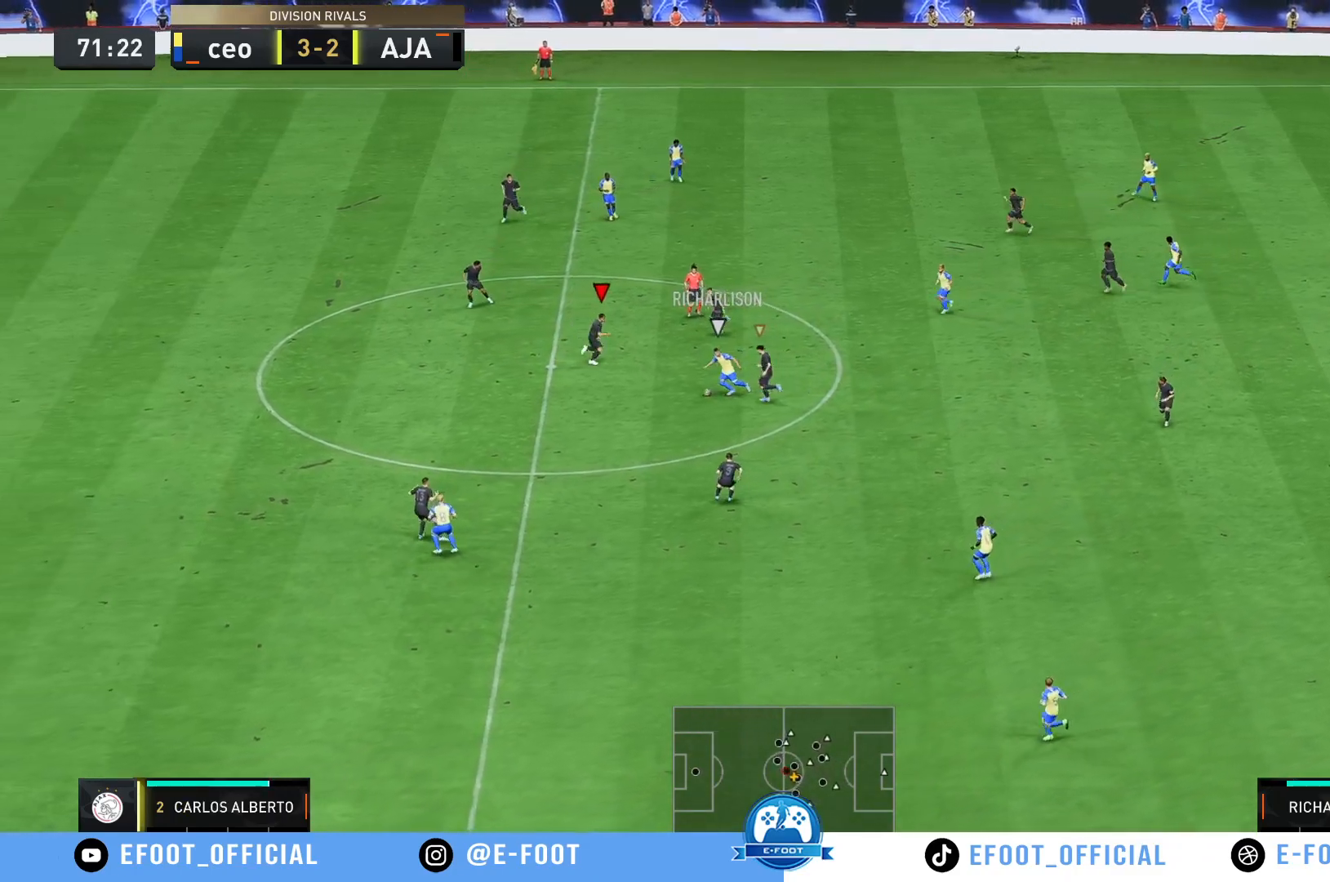
{"buttons": [], "left_stick": "down-left", "right_stick": "center", "events": [[33, "left_stick", "down-right"], [50, "R2", "up"], [133, "R2", "down"], [200, "left_stick", "down"], [267, "B", "down"], [350, "B", "up"], [367, "R2", "up"], [417, "left_stick", "down-left"]]}
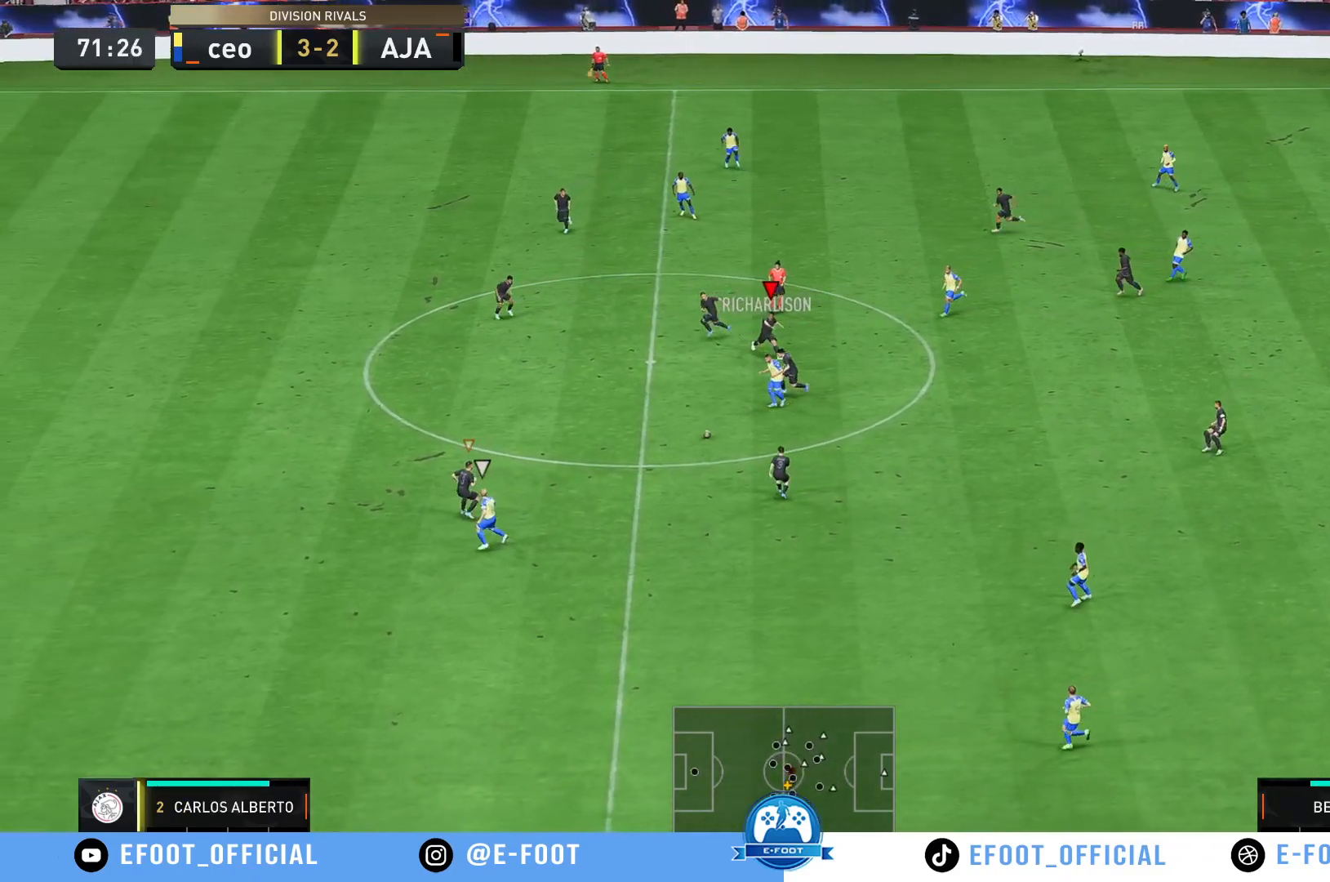
{"buttons": ["R2"], "left_stick": "down", "right_stick": "center", "events": [[183, "left_stick", "down-right"], [367, "left_stick", "down"], [483, "R2", "down"]]}
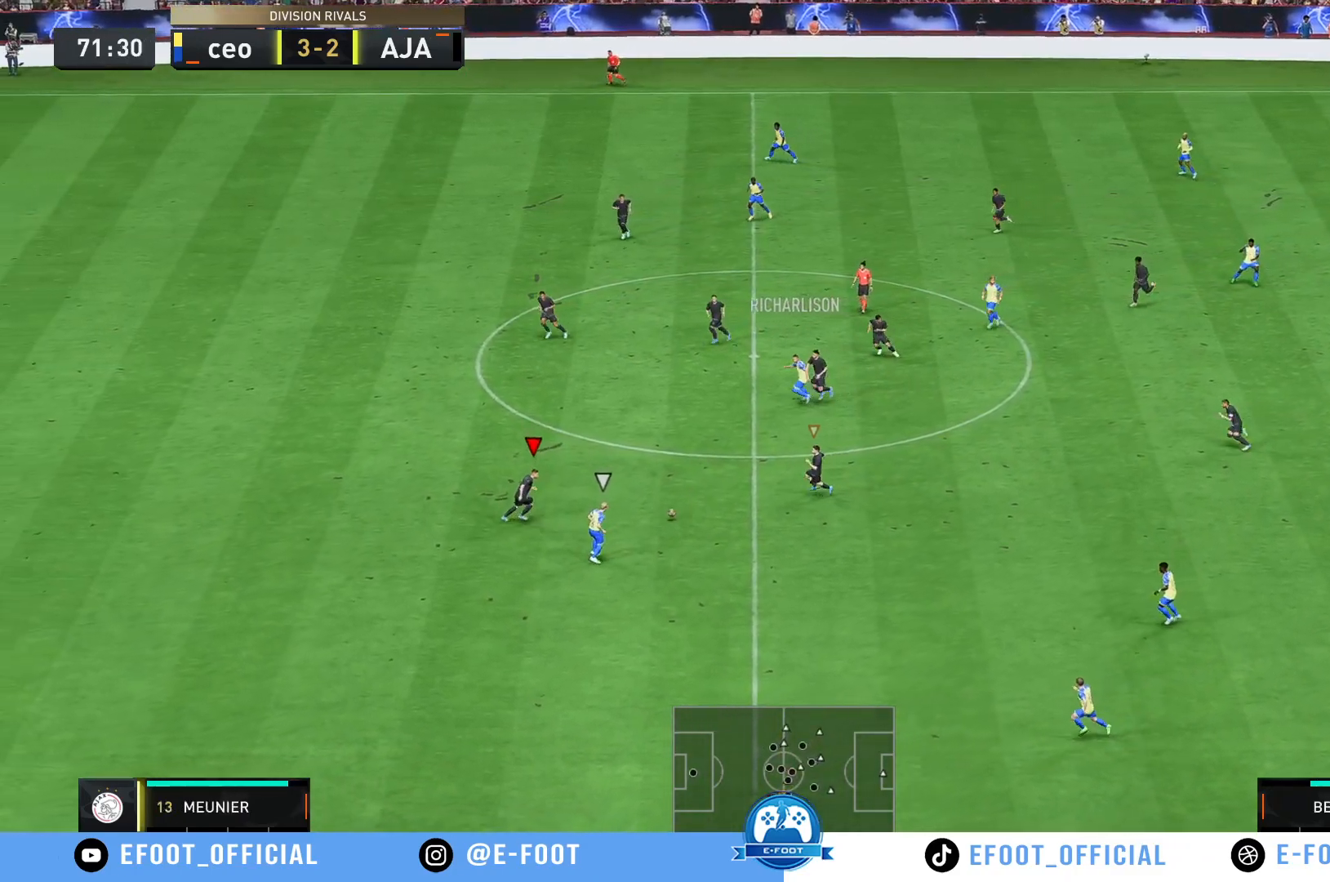
{"buttons": ["B"], "left_stick": "down", "right_stick": "center", "events": [[417, "B", "down"], [483, "R2", "up"]]}
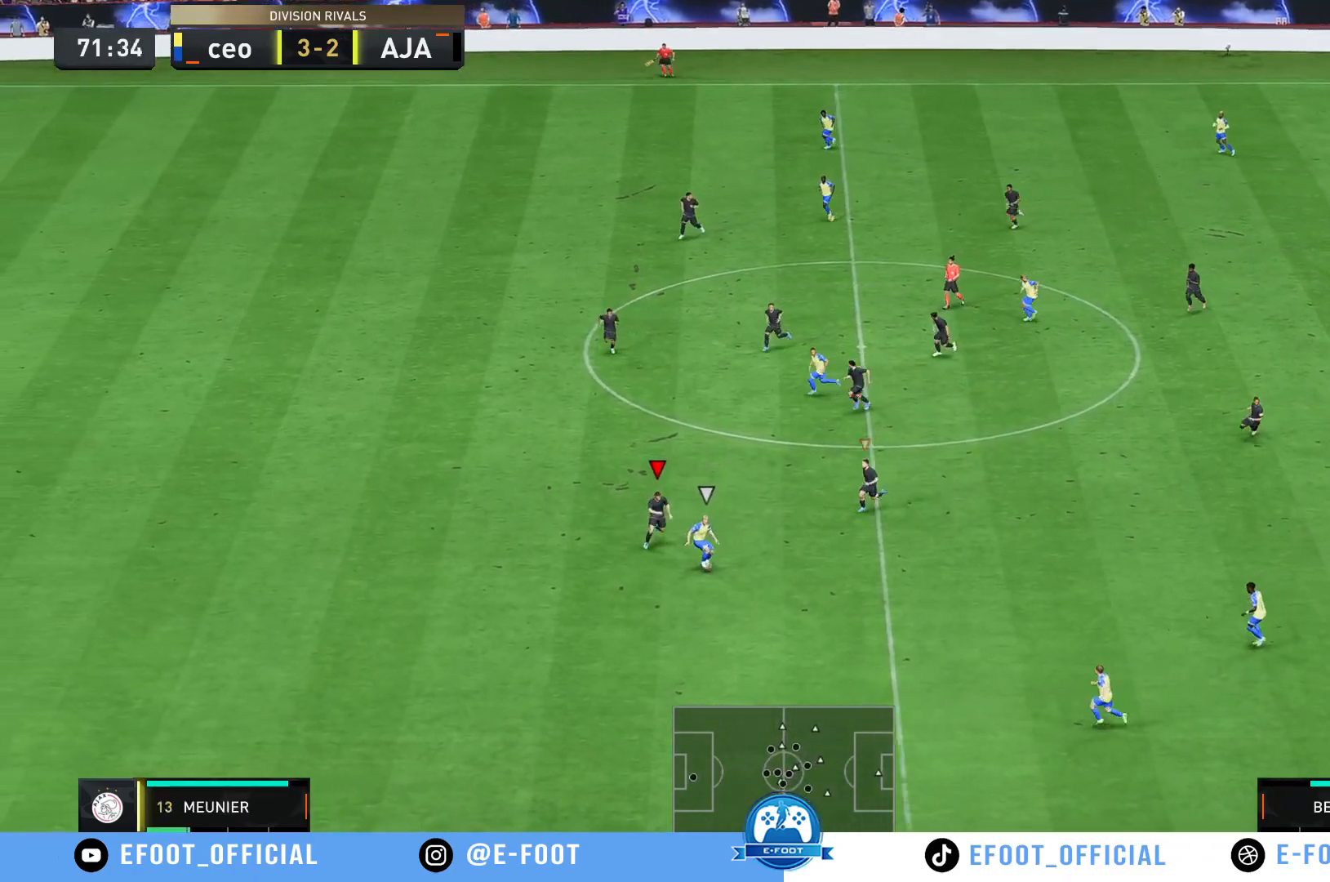
{"buttons": [], "left_stick": "center", "right_stick": "center", "events": [[17, "B", "up"], [17, "left_stick", "down-right"], [183, "left_stick", "down"], [467, "left_stick", "center"]]}
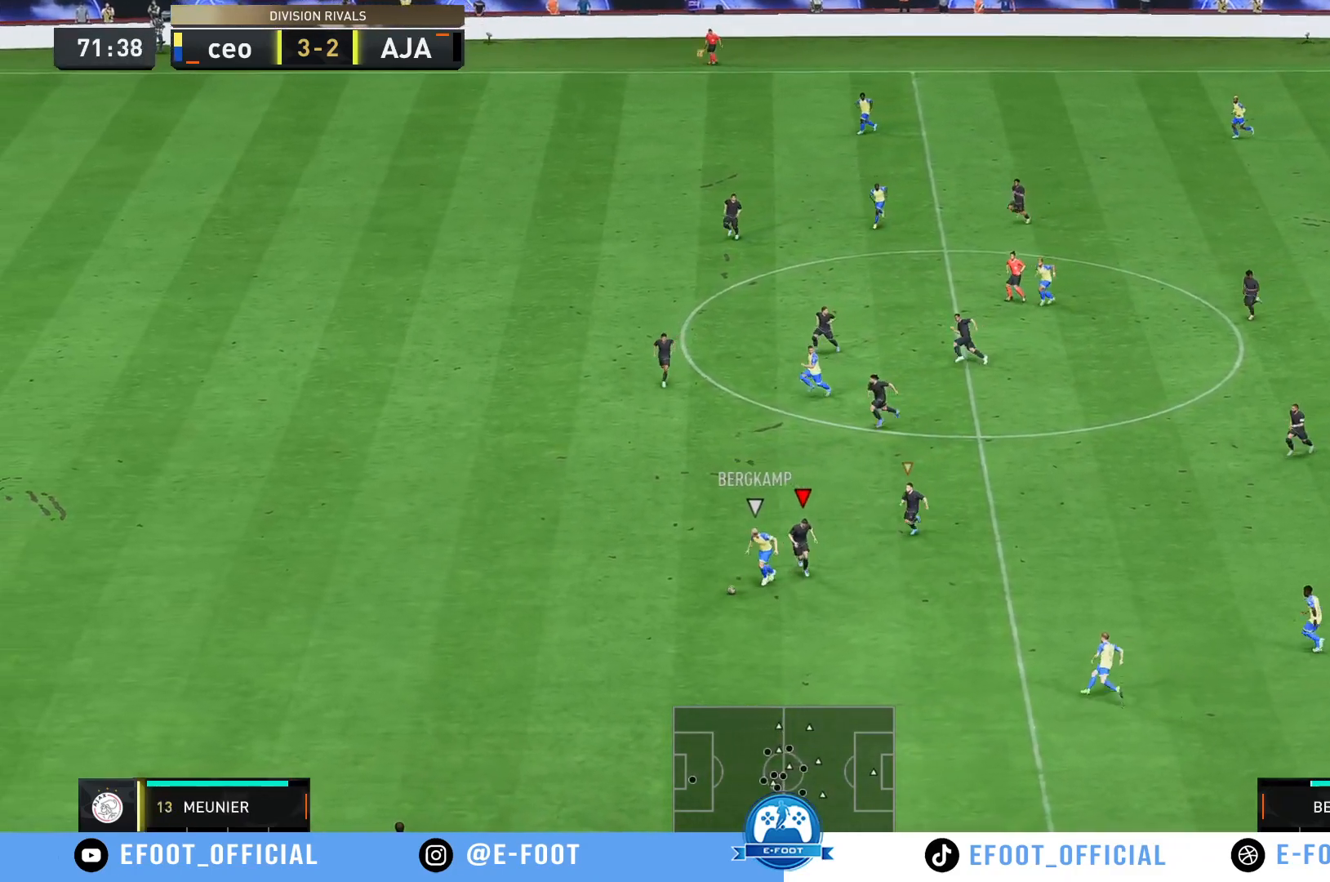
{"buttons": ["R2"], "left_stick": "down-left", "right_stick": "center", "events": [[67, "left_stick", "down-left"], [333, "R2", "down"]]}
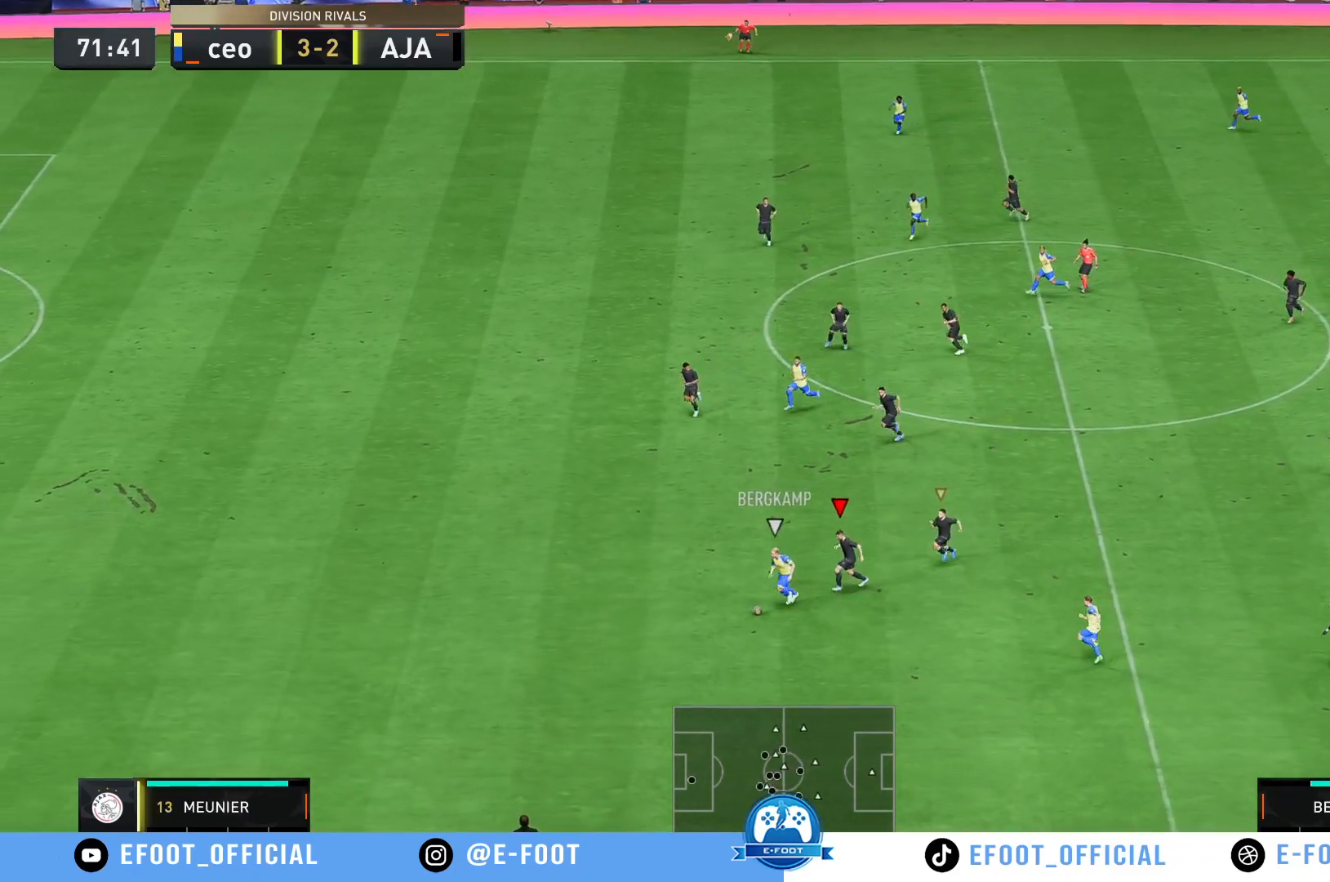
{"buttons": ["R2"], "left_stick": "left", "right_stick": "center", "events": [[17, "left_stick", "left"]]}
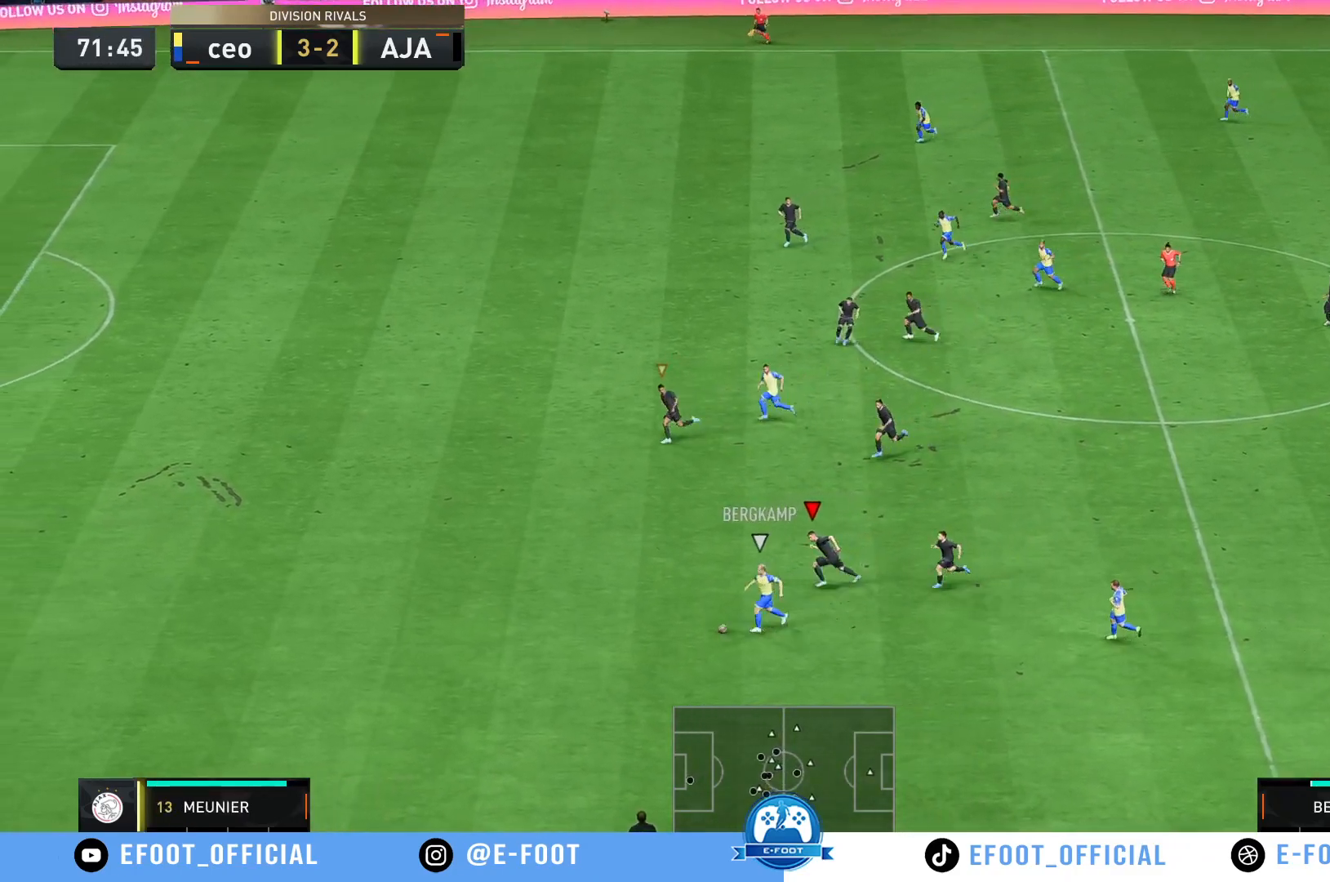
{"buttons": ["R2"], "left_stick": "down-left", "right_stick": "center", "events": [[183, "left_stick", "down-left"]]}
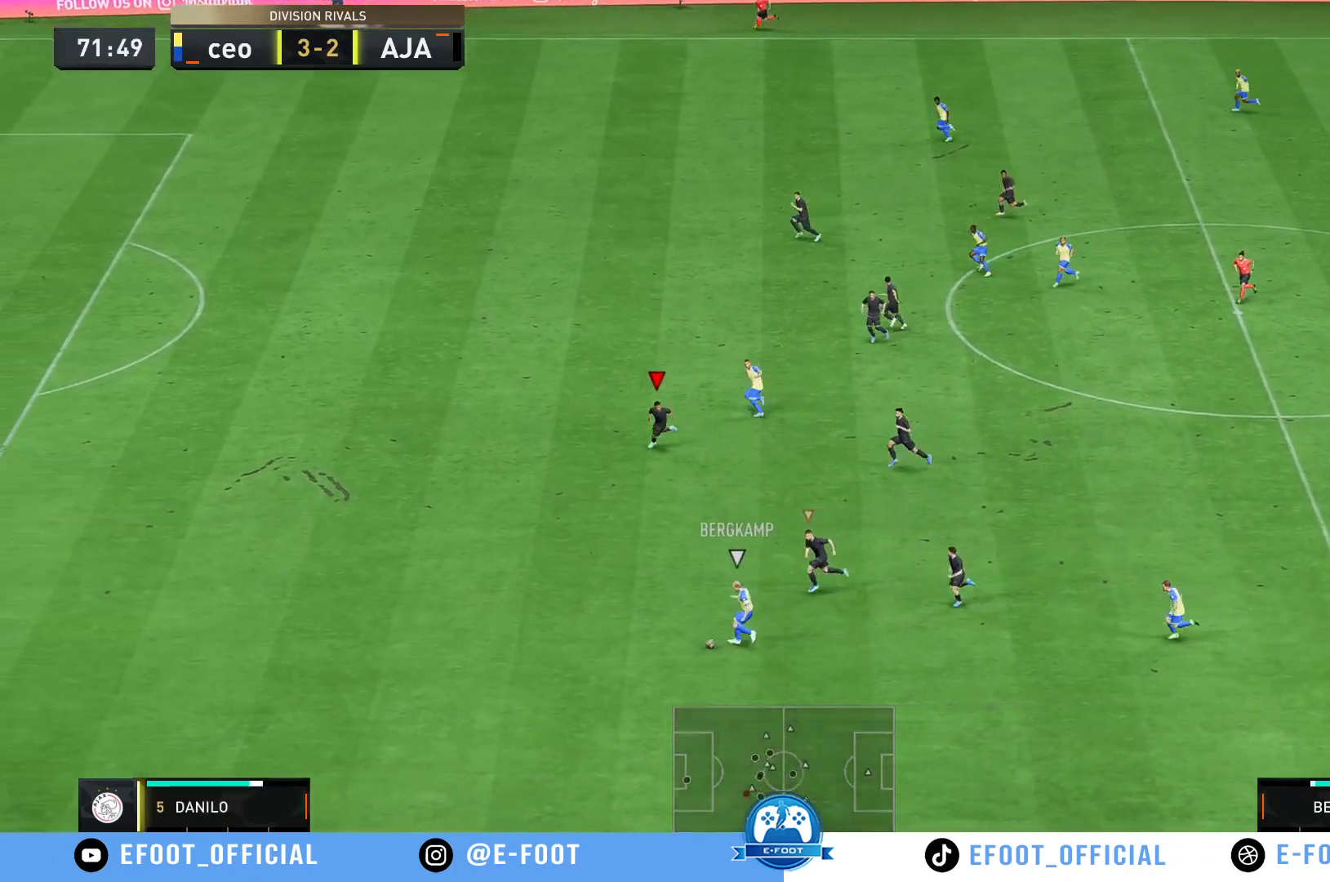
{"buttons": ["R2"], "left_stick": "down-left", "right_stick": "center", "events": []}
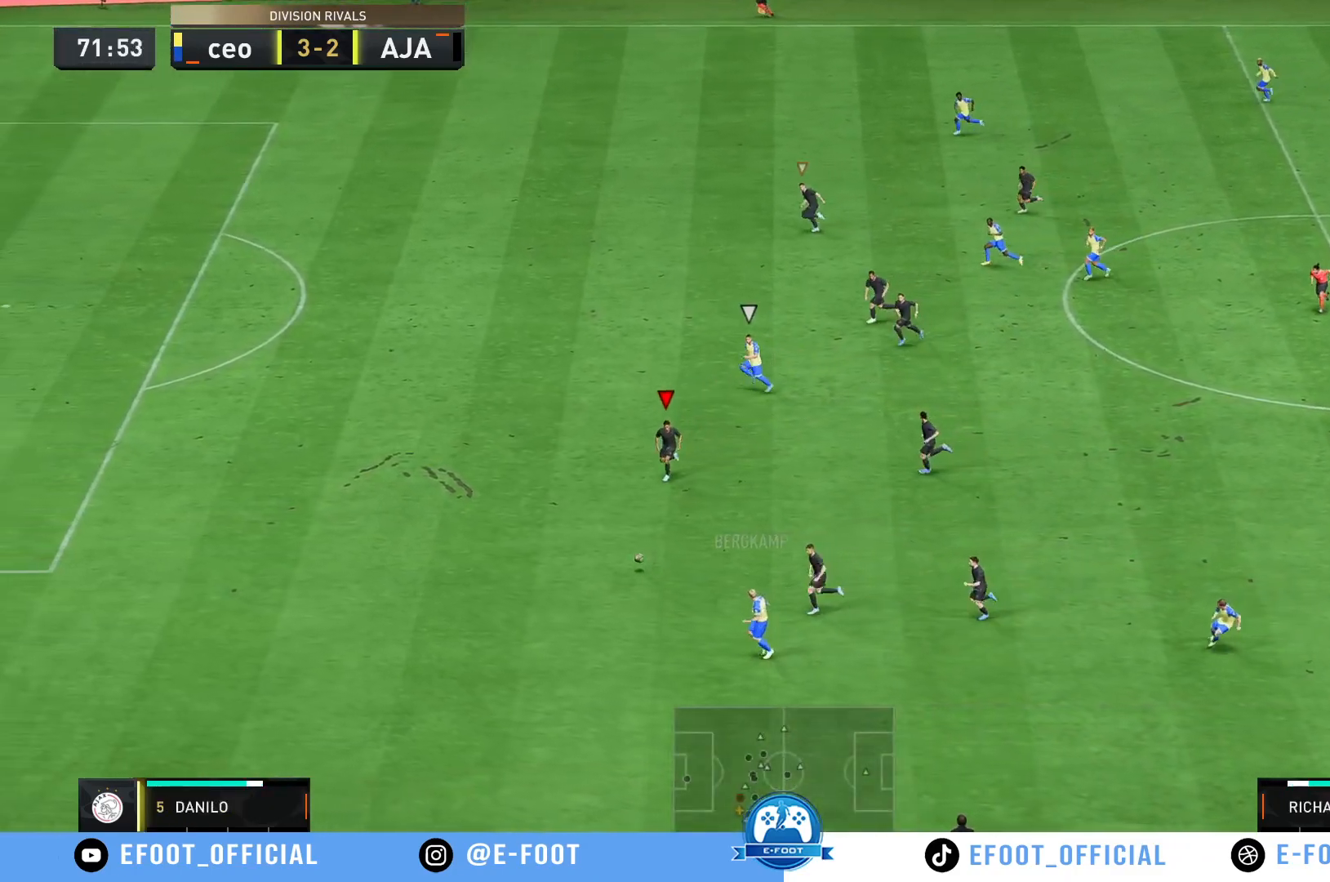
{"buttons": ["Y", "R2"], "left_stick": "right", "right_stick": "center", "events": [[150, "left_stick", "left"], [300, "left_stick", "up-left"], [383, "Y", "down"], [433, "left_stick", "center"], [500, "left_stick", "right"]]}
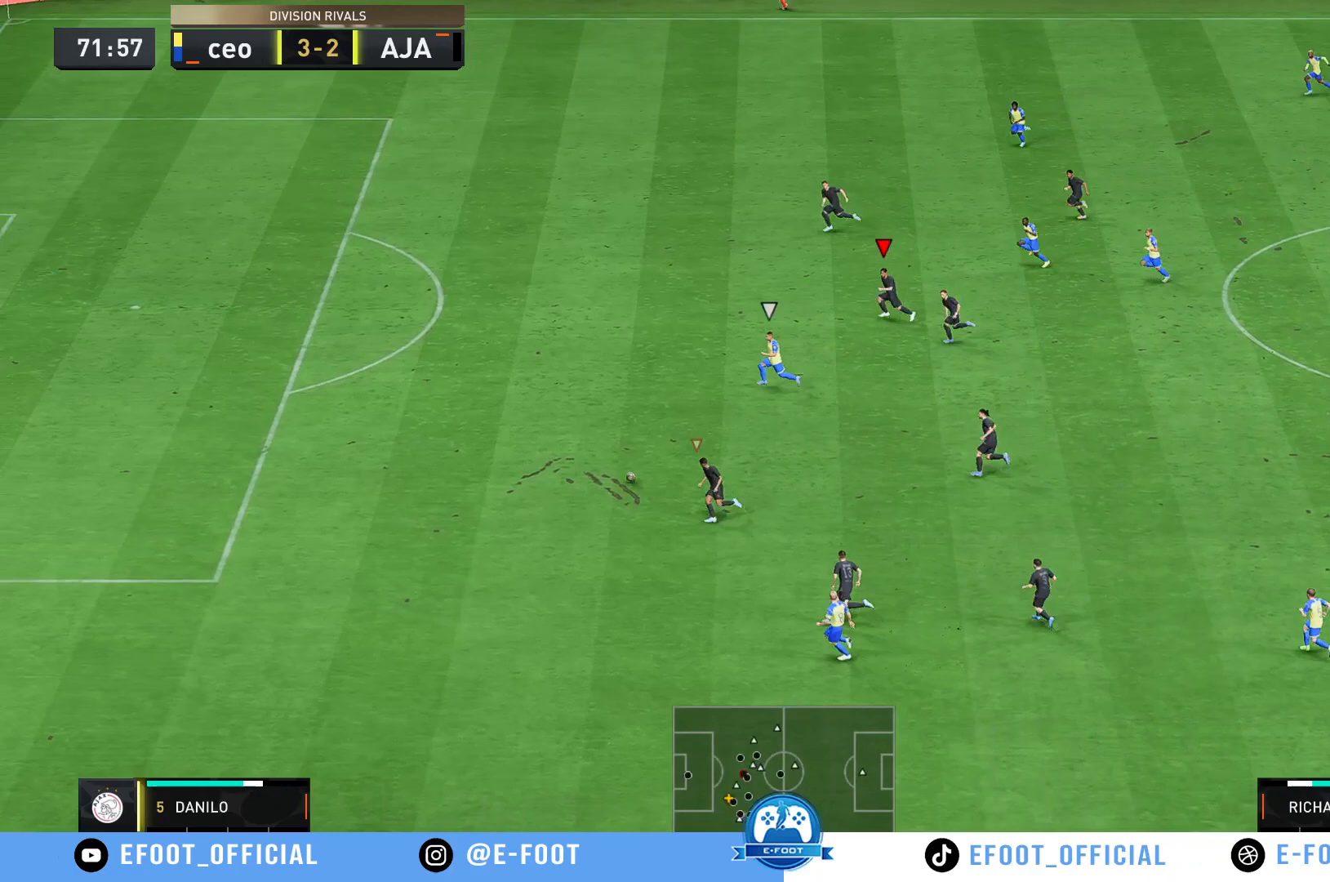
{"buttons": ["Y", "R2"], "left_stick": "right", "right_stick": "center", "events": []}
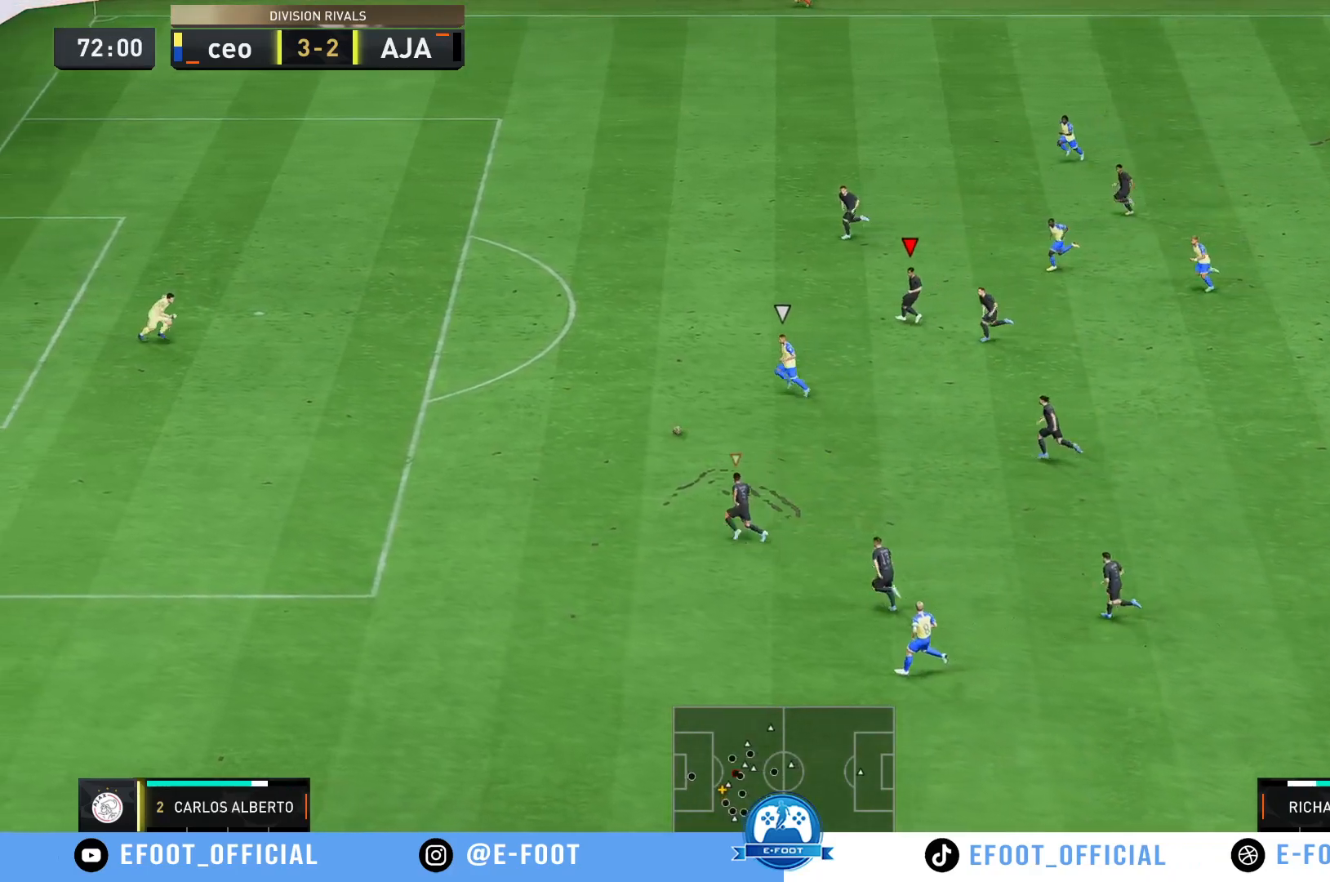
{"buttons": ["Y", "R2"], "left_stick": "right", "right_stick": "center", "events": []}
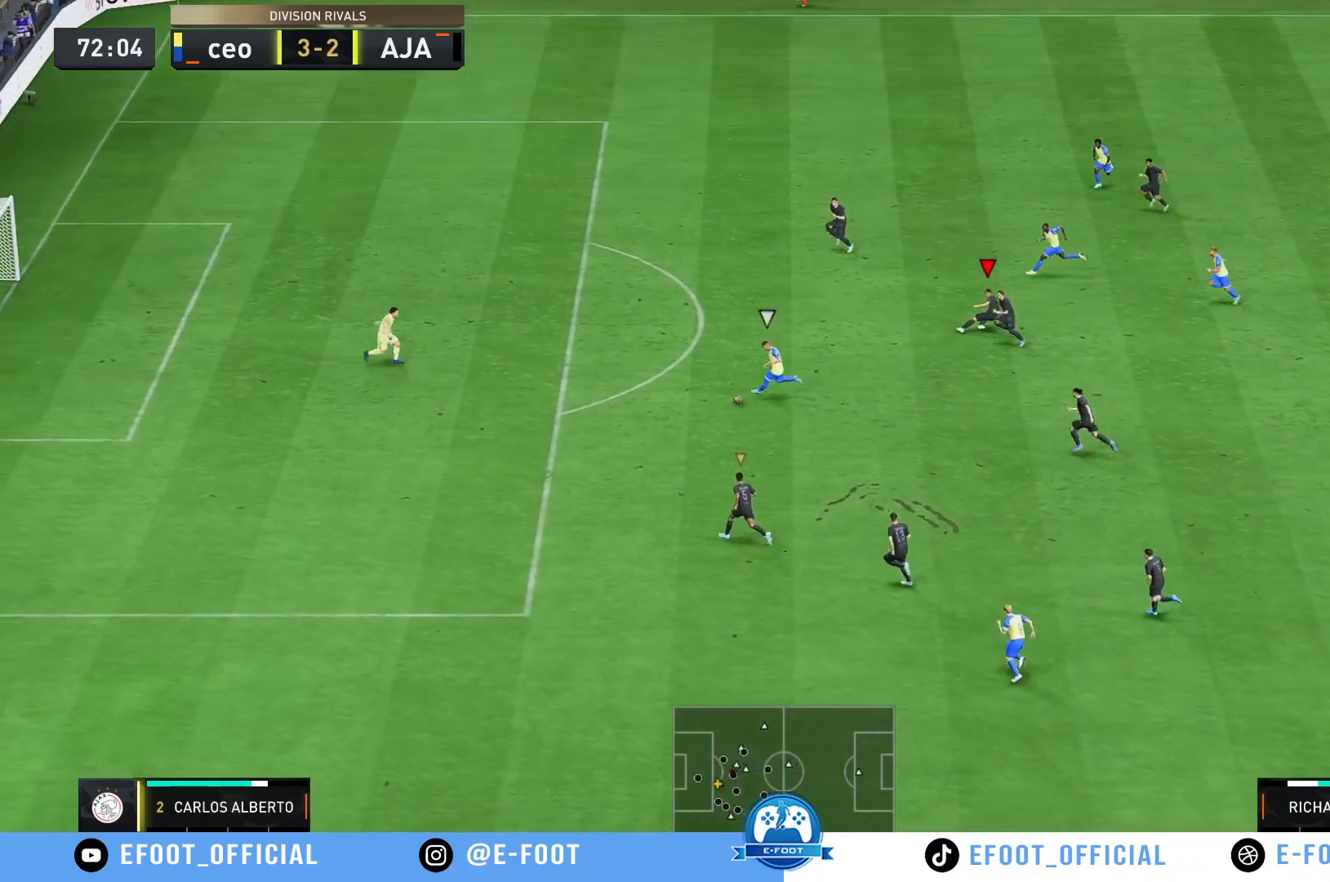
{"buttons": ["Y", "R2"], "left_stick": "right", "right_stick": "center", "events": []}
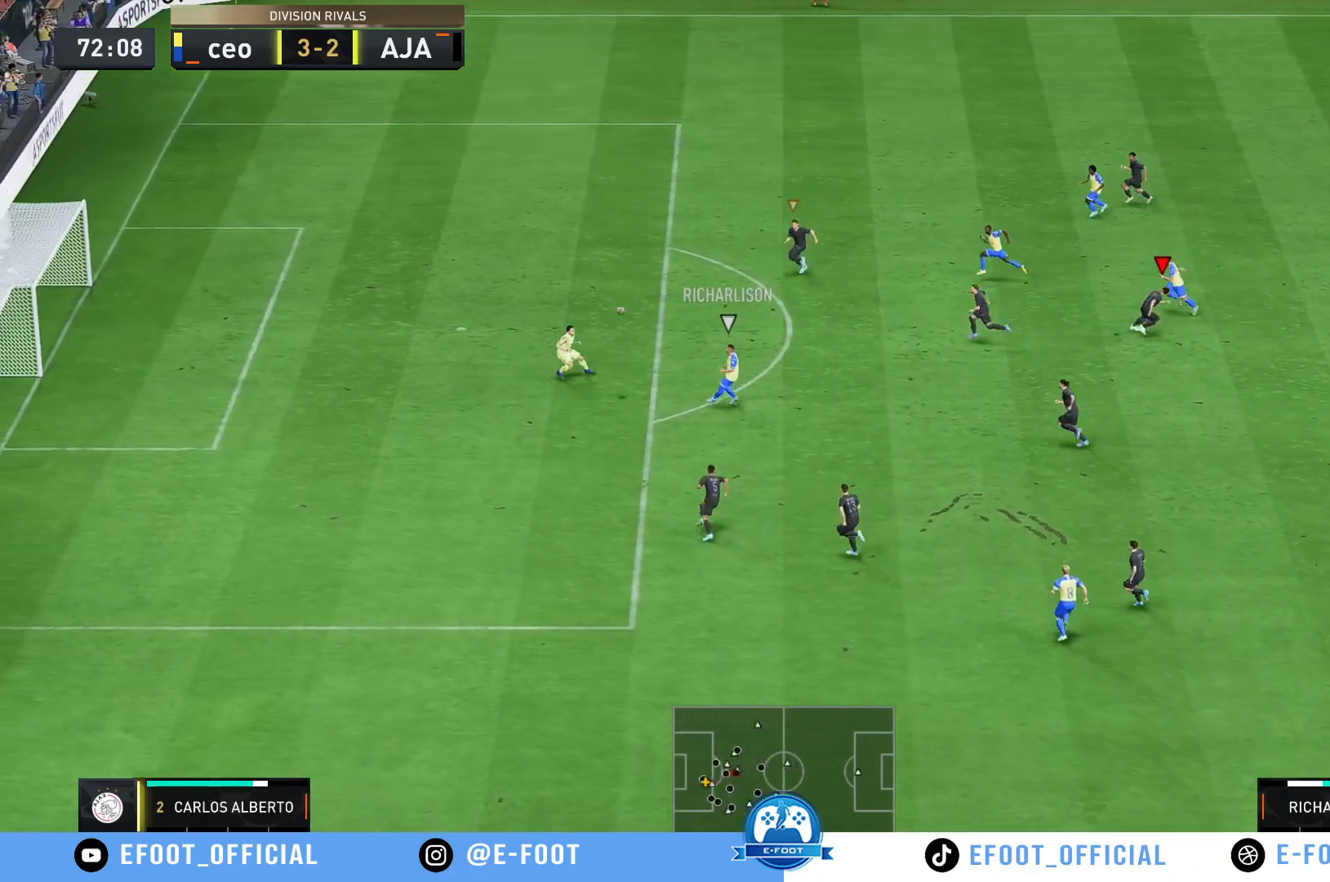
{"buttons": ["Y", "R2"], "left_stick": "left", "right_stick": "center", "events": [[367, "left_stick", "center"], [450, "left_stick", "left"]]}
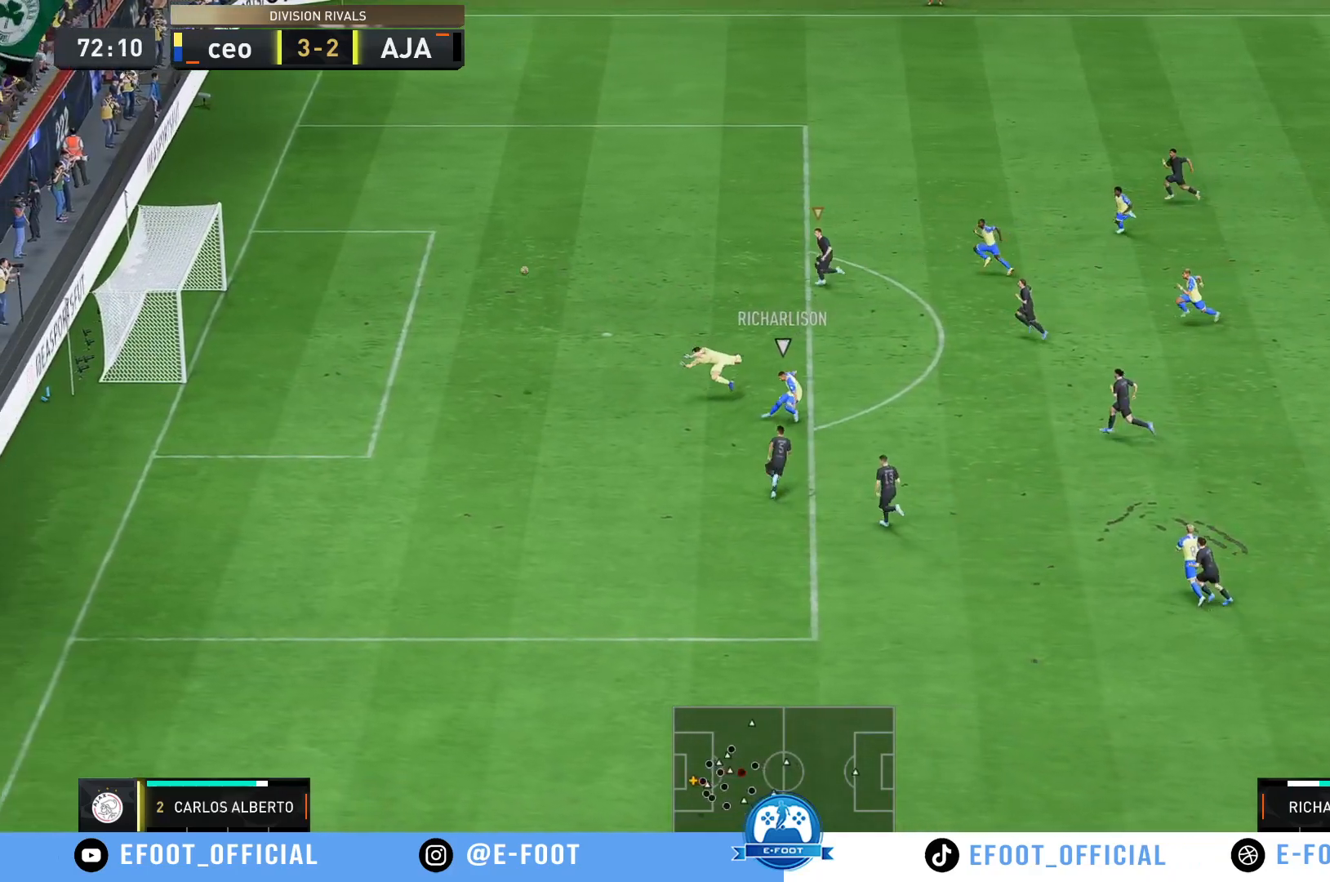
{"buttons": ["R2"], "left_stick": "down", "right_stick": "center", "events": [[67, "Y", "up"], [83, "L1", "down"], [267, "L1", "up"], [467, "left_stick", "down"]]}
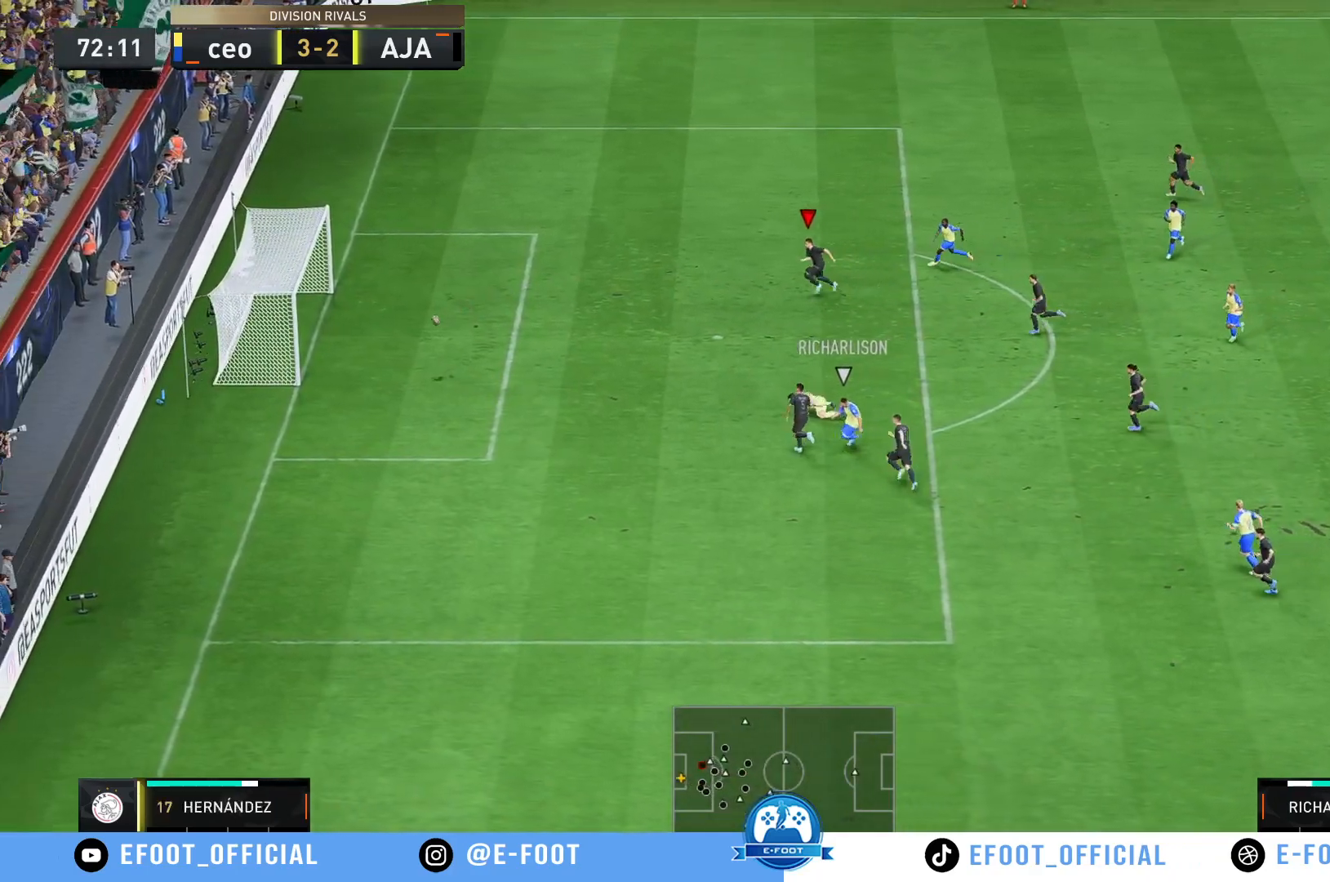
{"buttons": ["A", "R1"], "left_stick": "center", "right_stick": "center", "events": [[50, "left_stick", "center"], [267, "R2", "up"], [400, "L1", "down"], [417, "R1", "down"], [467, "A", "down"], [483, "L1", "up"]]}
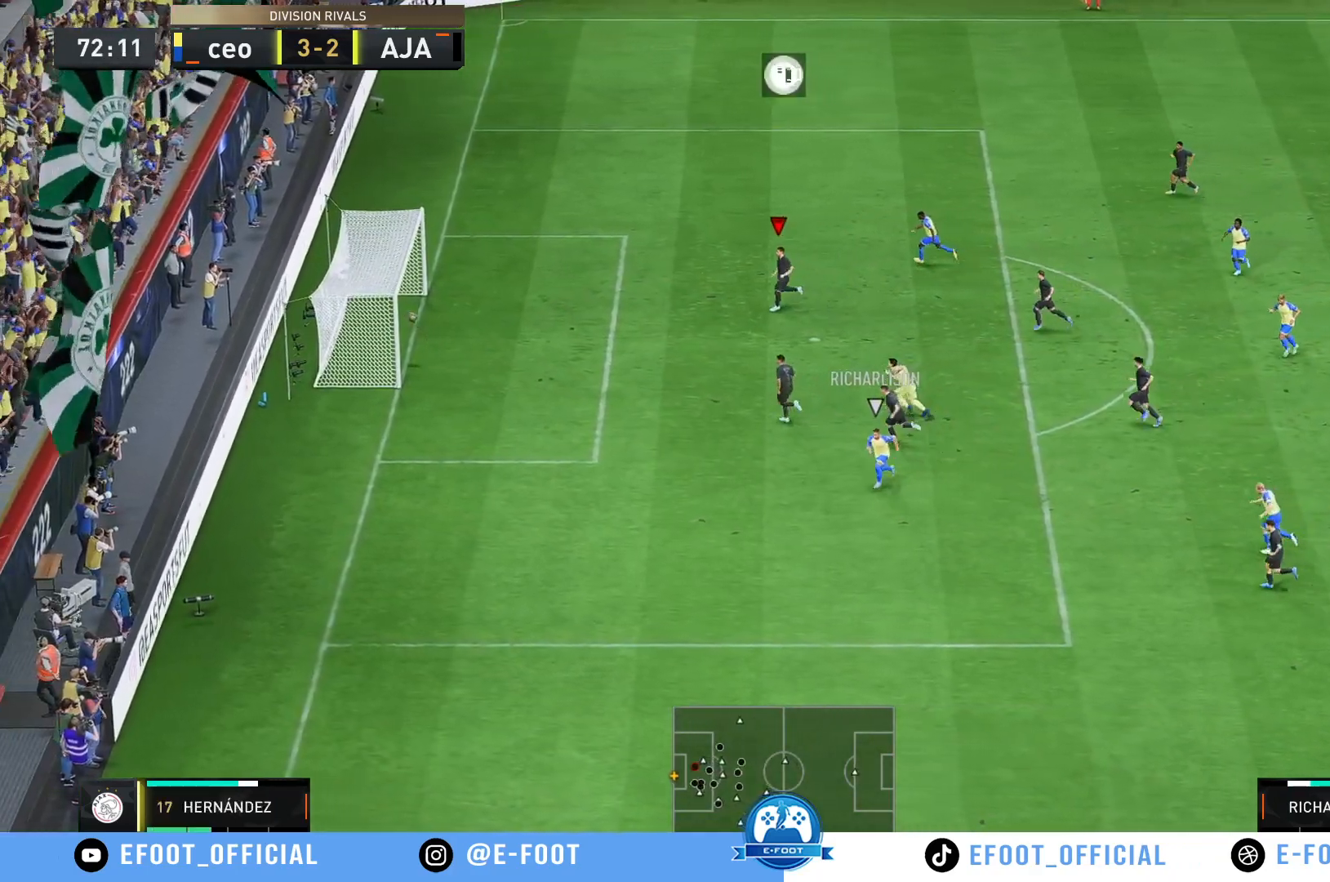
{"buttons": [], "left_stick": "center", "right_stick": "center", "events": [[17, "R1", "up"], [33, "A", "up"], [150, "A", "down"], [183, "R1", "down"], [250, "L1", "down"], [317, "A", "up"], [350, "L1", "up"], [350, "R1", "up"]]}
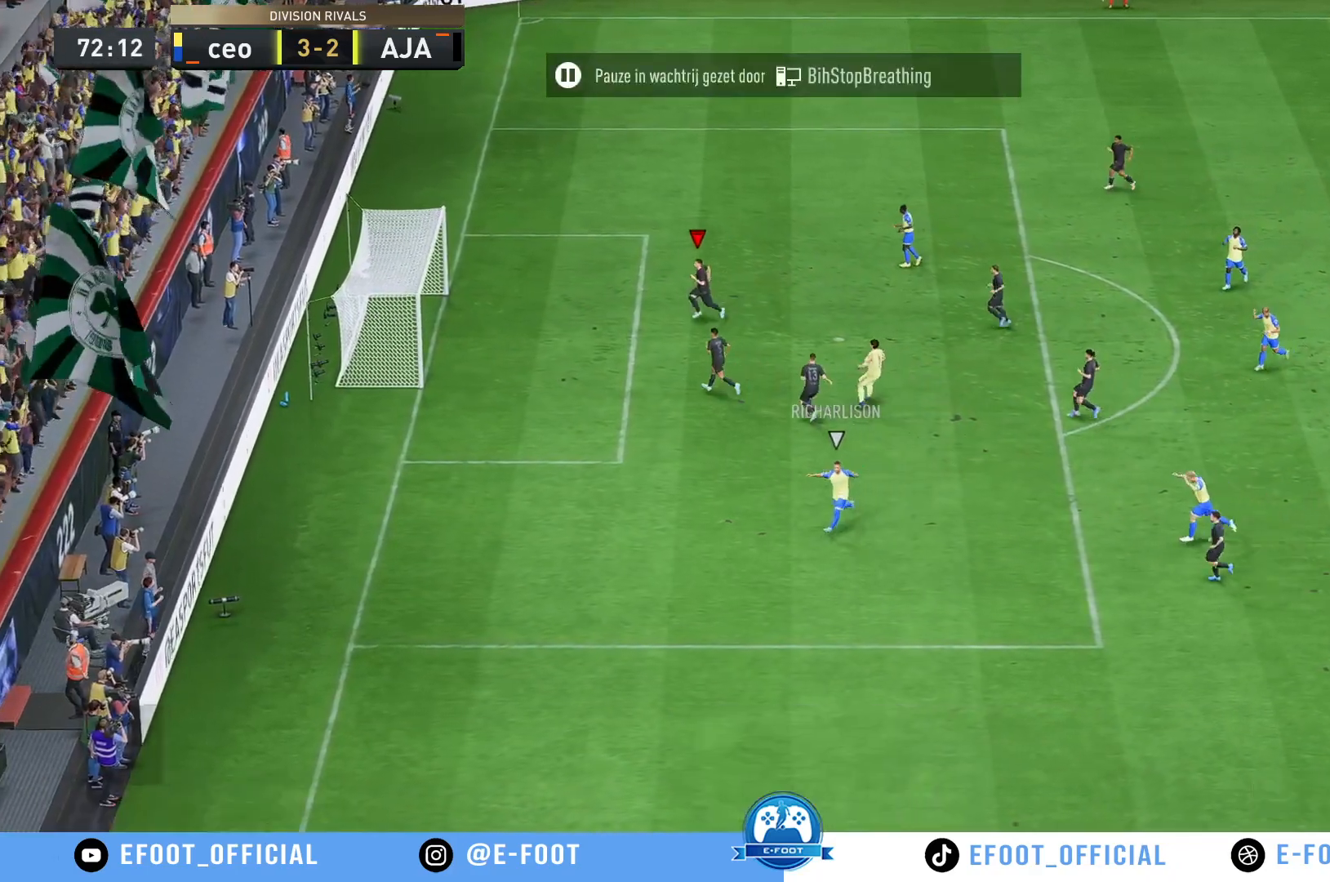
{"buttons": [], "left_stick": "center", "right_stick": "center", "events": []}